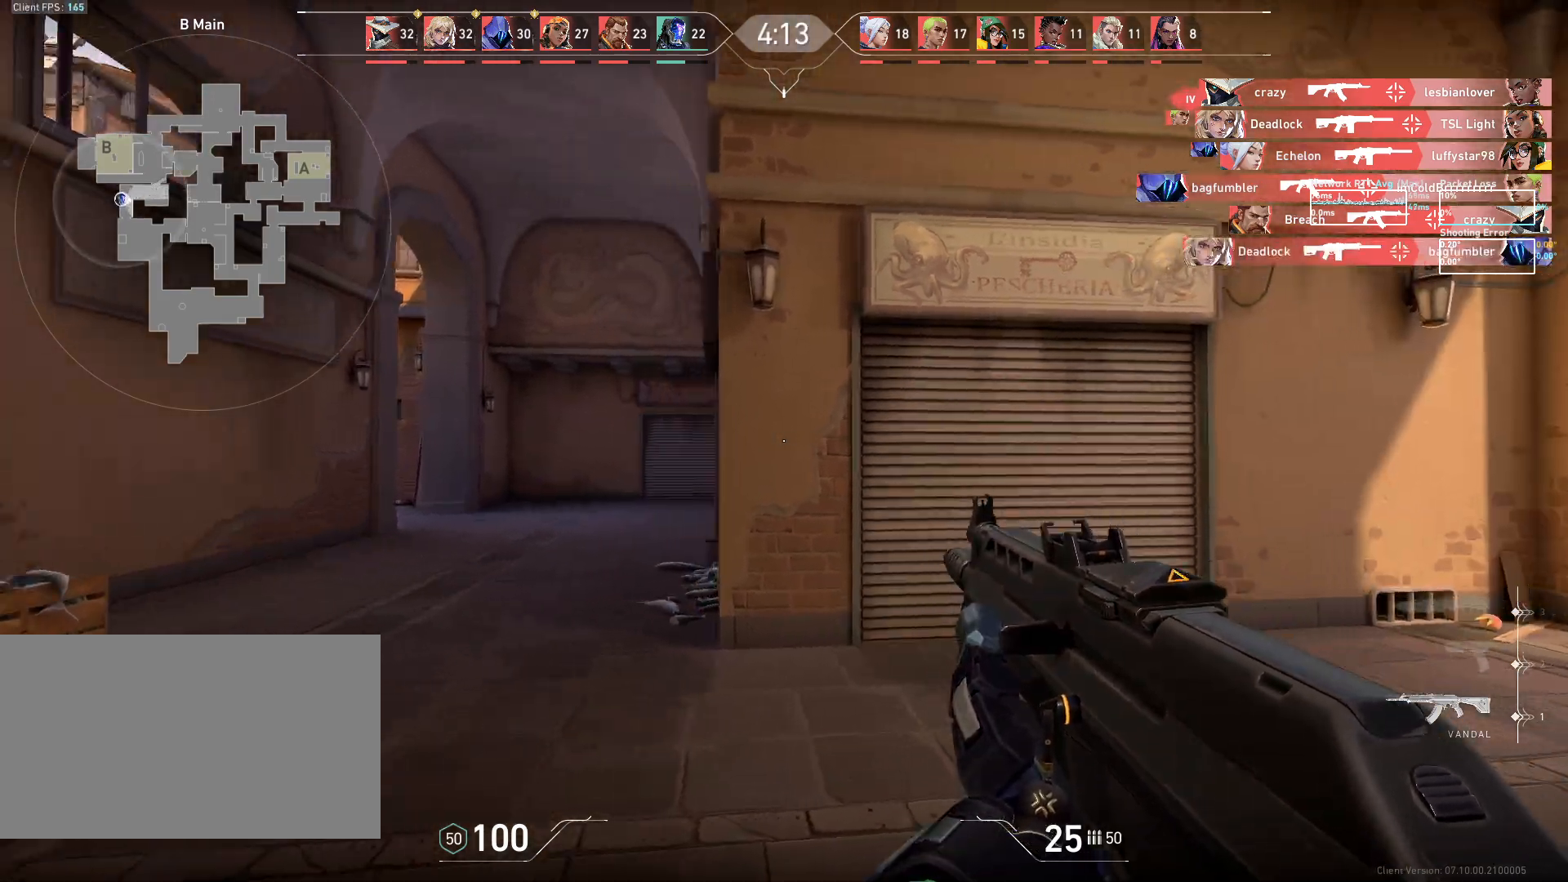
Gameplay with keyboard and mouse; each line is a JSON object with the keys and mouse buttons held at the frame after it. "events" lists presses ("down") and releases ("up") of "a", "ctrl", "d", "e", "q", "s", "shift", "space", "w", "mouse_left", "mouse_wheel", "mouse_right", "mouse_mb4" and "mouse_mb5" between this image and that frame as [ms after this image, input, new state], when the widget could be followed in between. "mouse_left", "mouse_wheel", "mouse_right", "mouse_mb4", "mouse_mb5" = the "left", "wheel", "right", "mb4", "mb5" buttons of the "mouse" list. No other keys are recorded. "wheel" means that the mouse wheel is clicked or scrolled. Mouse movement is not recorded.
{"keys": ["a"], "mouse": [], "events": [[83, "w", "down"], [250, "w", "up"]]}
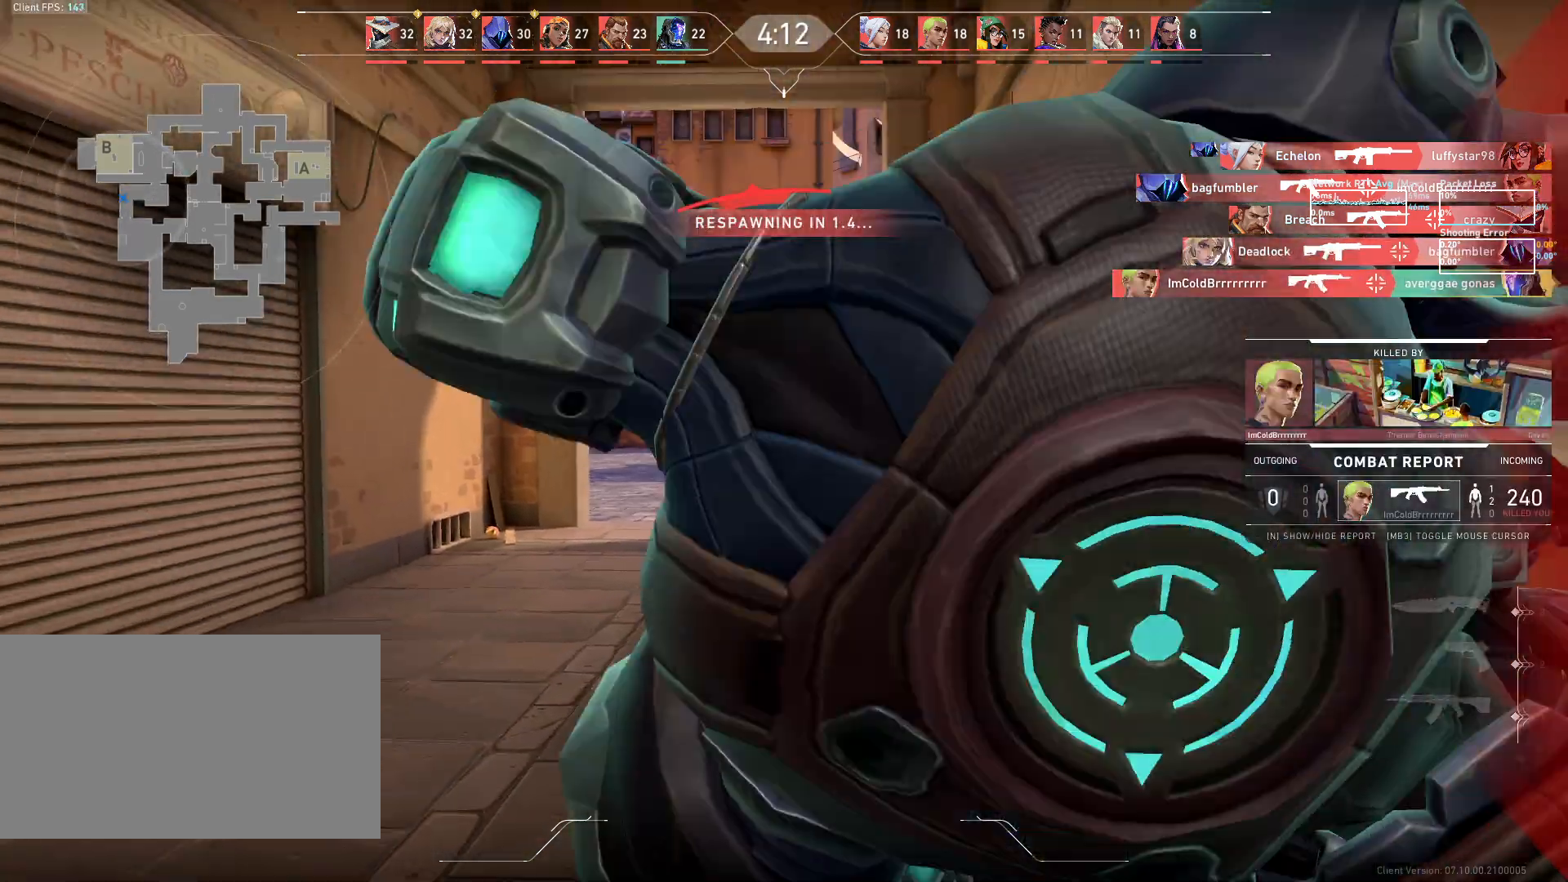
{"keys": ["w"], "mouse": [], "events": [[250, "a", "up"], [250, "w", "down"]]}
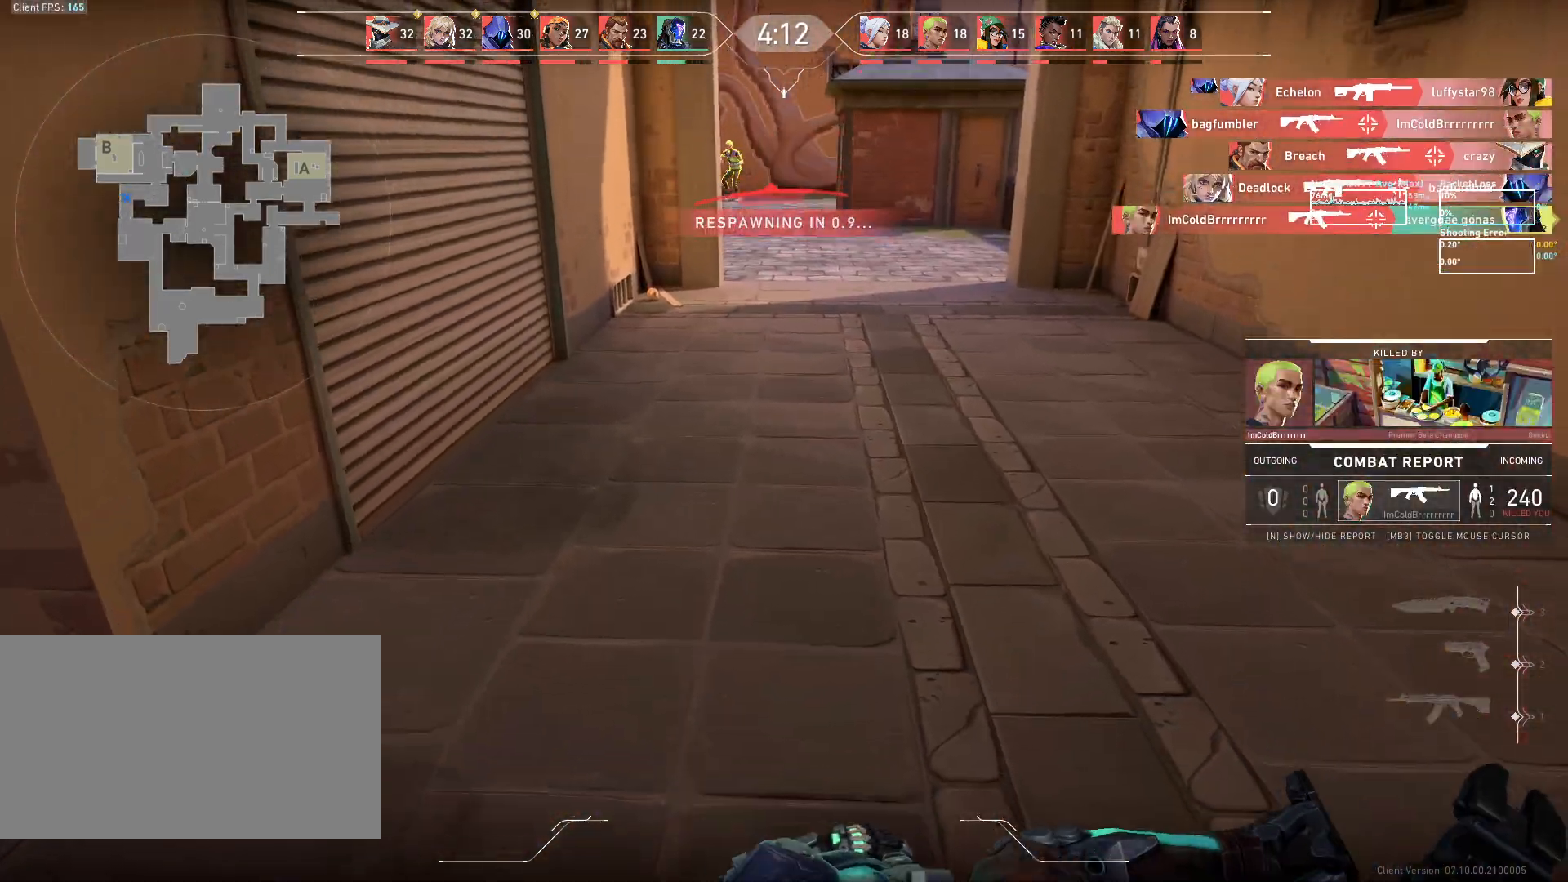
{"keys": ["w"], "mouse": [], "events": []}
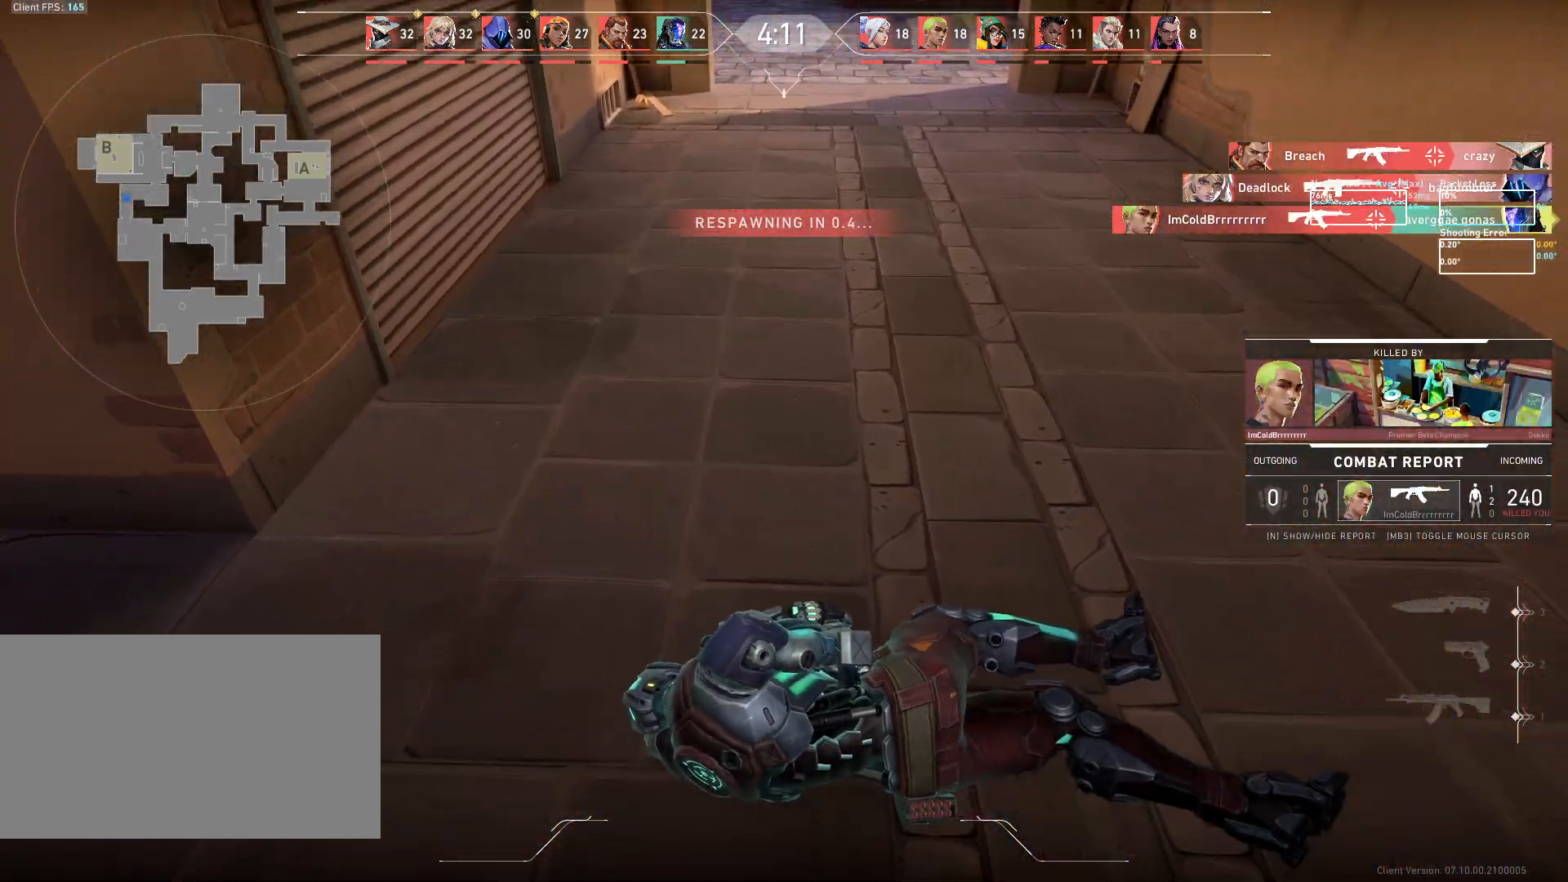
{"keys": ["w"], "mouse": [], "events": []}
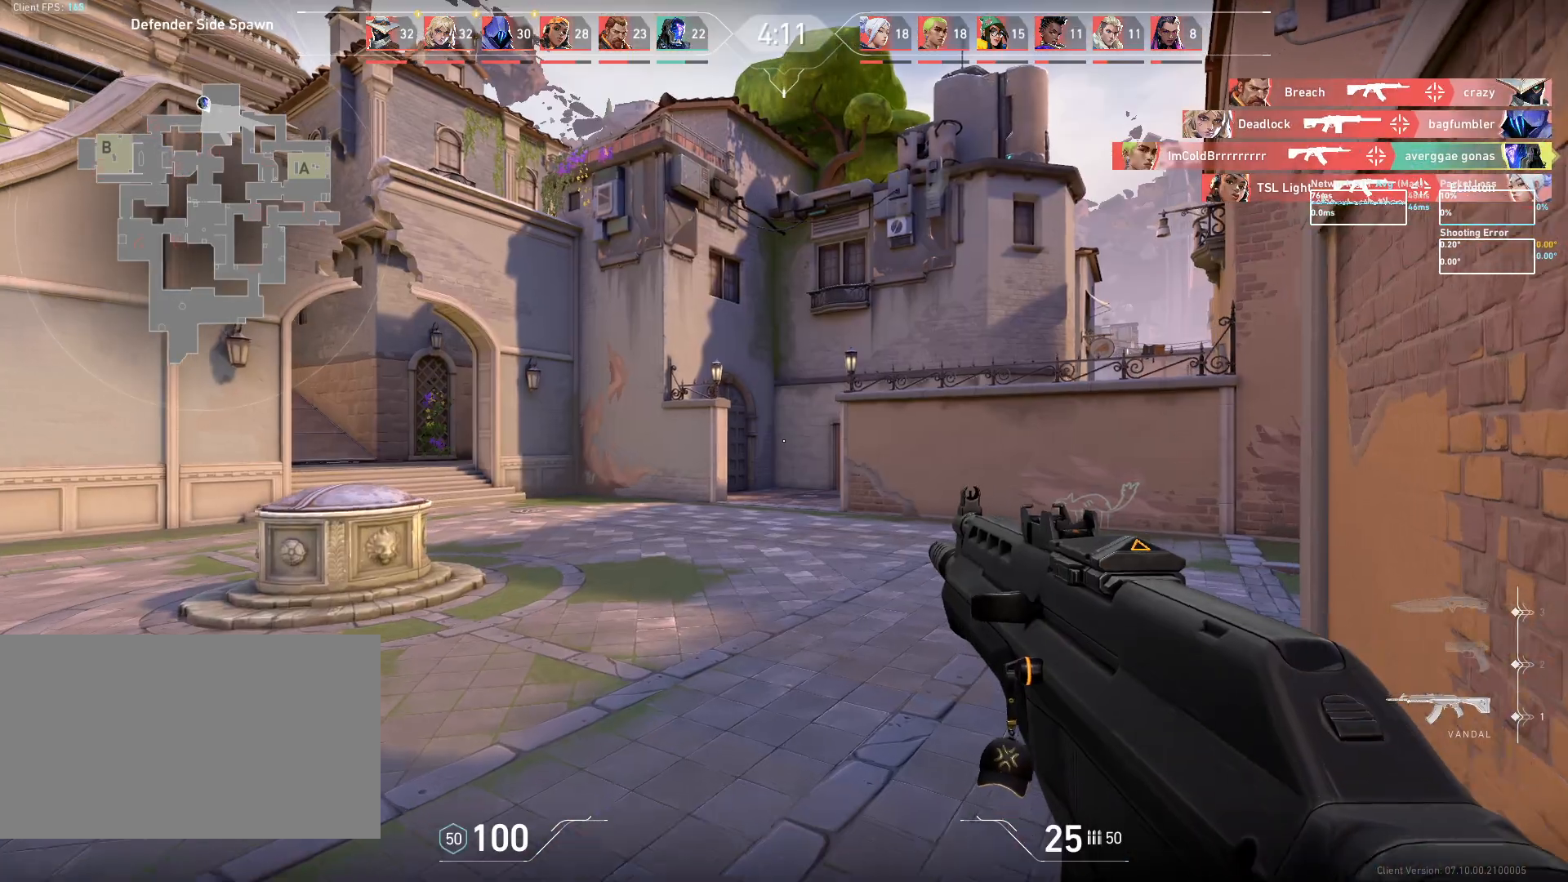
{"keys": ["w"], "mouse": [], "events": []}
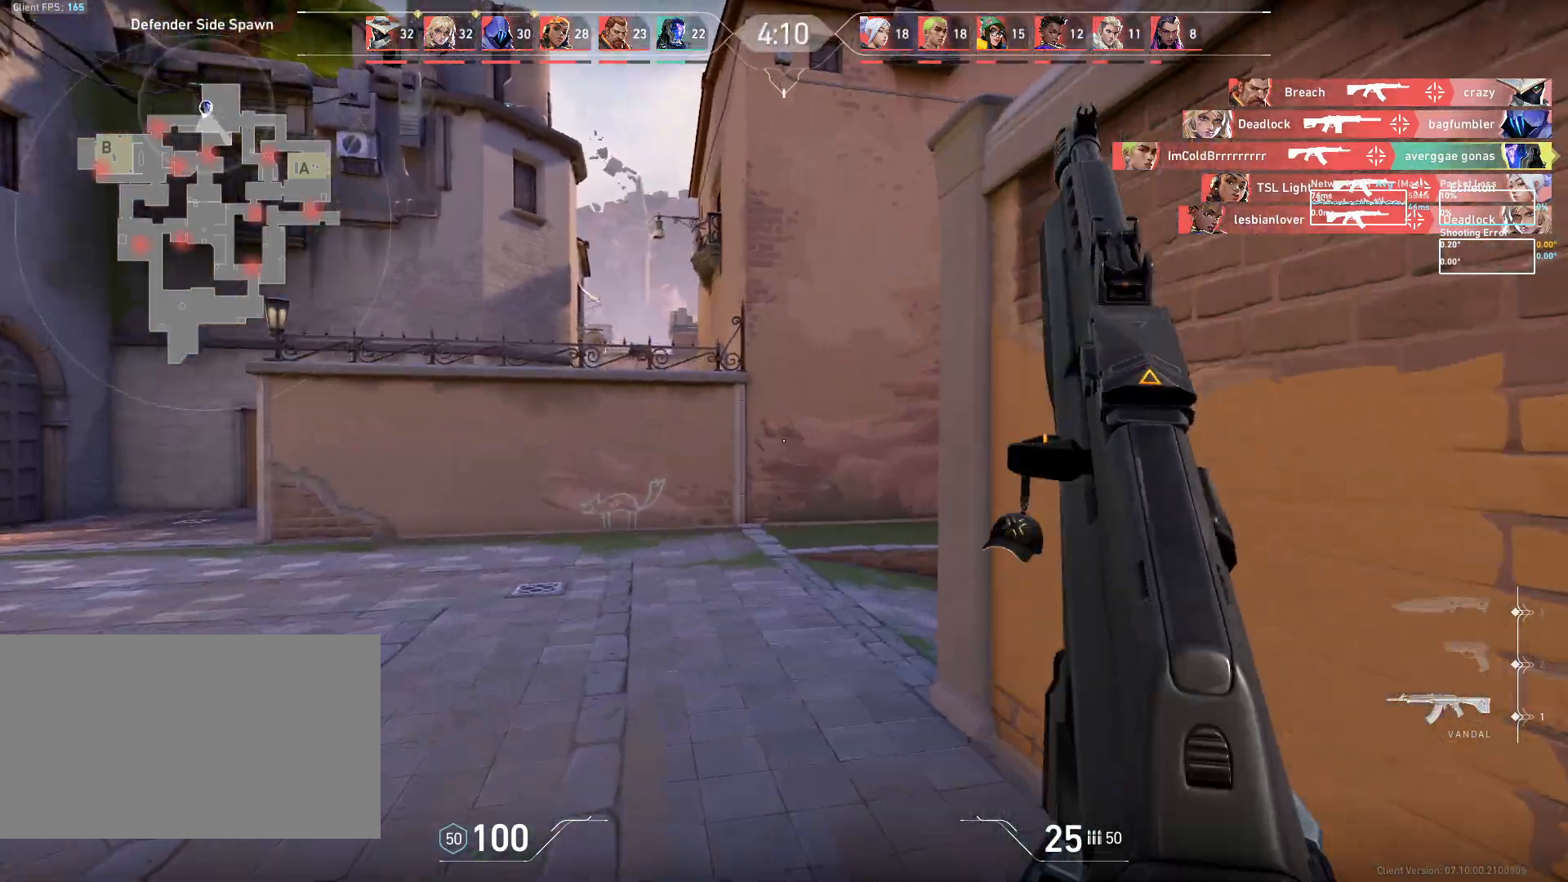
{"keys": ["a"], "mouse": [], "events": [[183, "a", "down"], [317, "w", "up"]]}
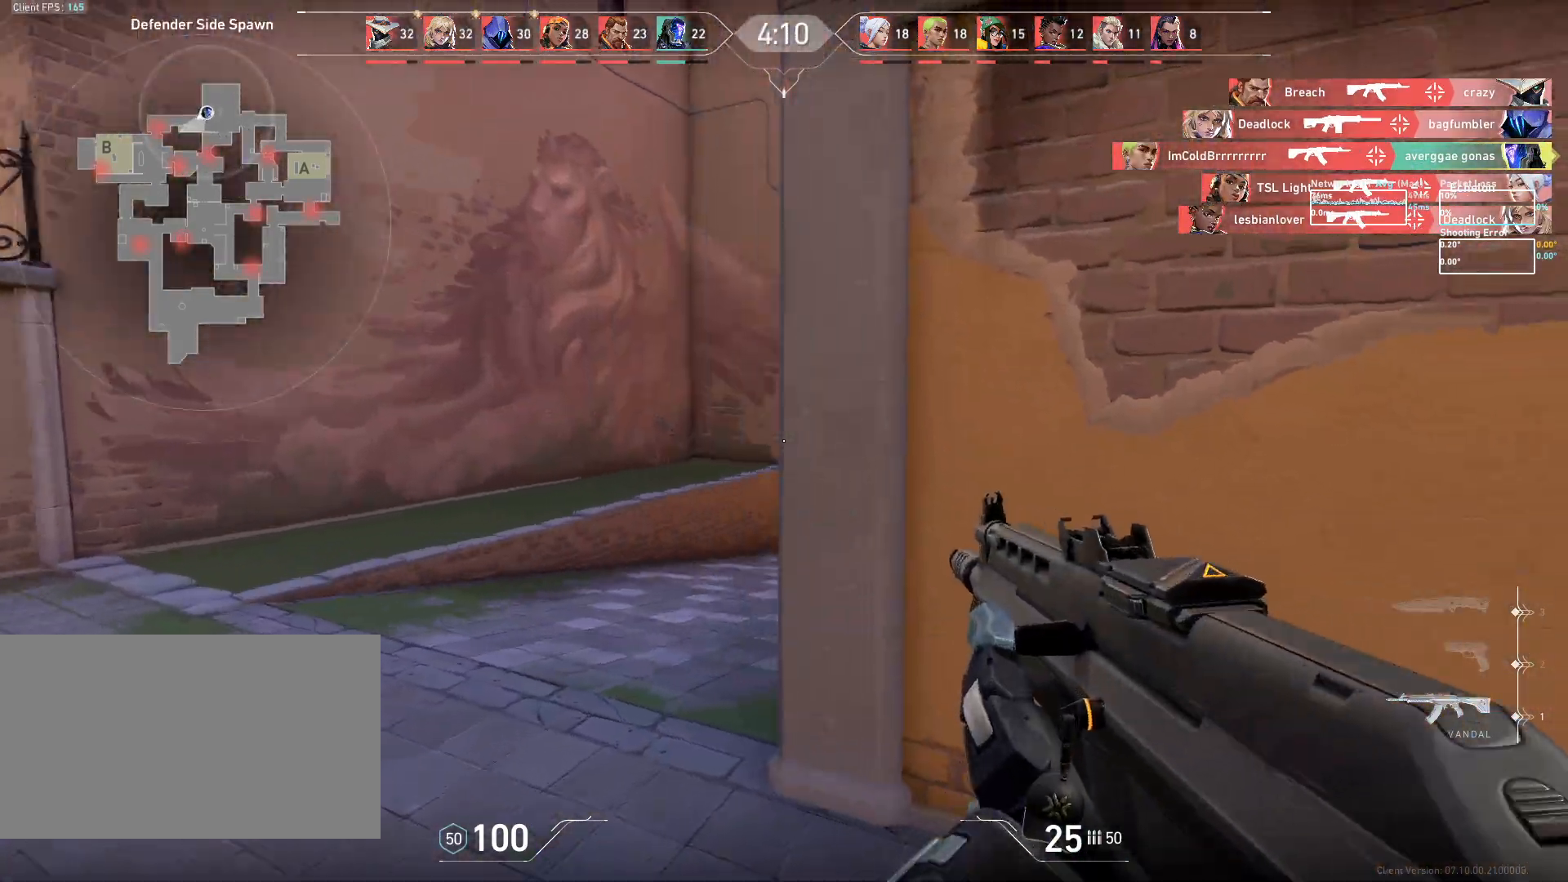
{"keys": ["a"], "mouse": [], "events": []}
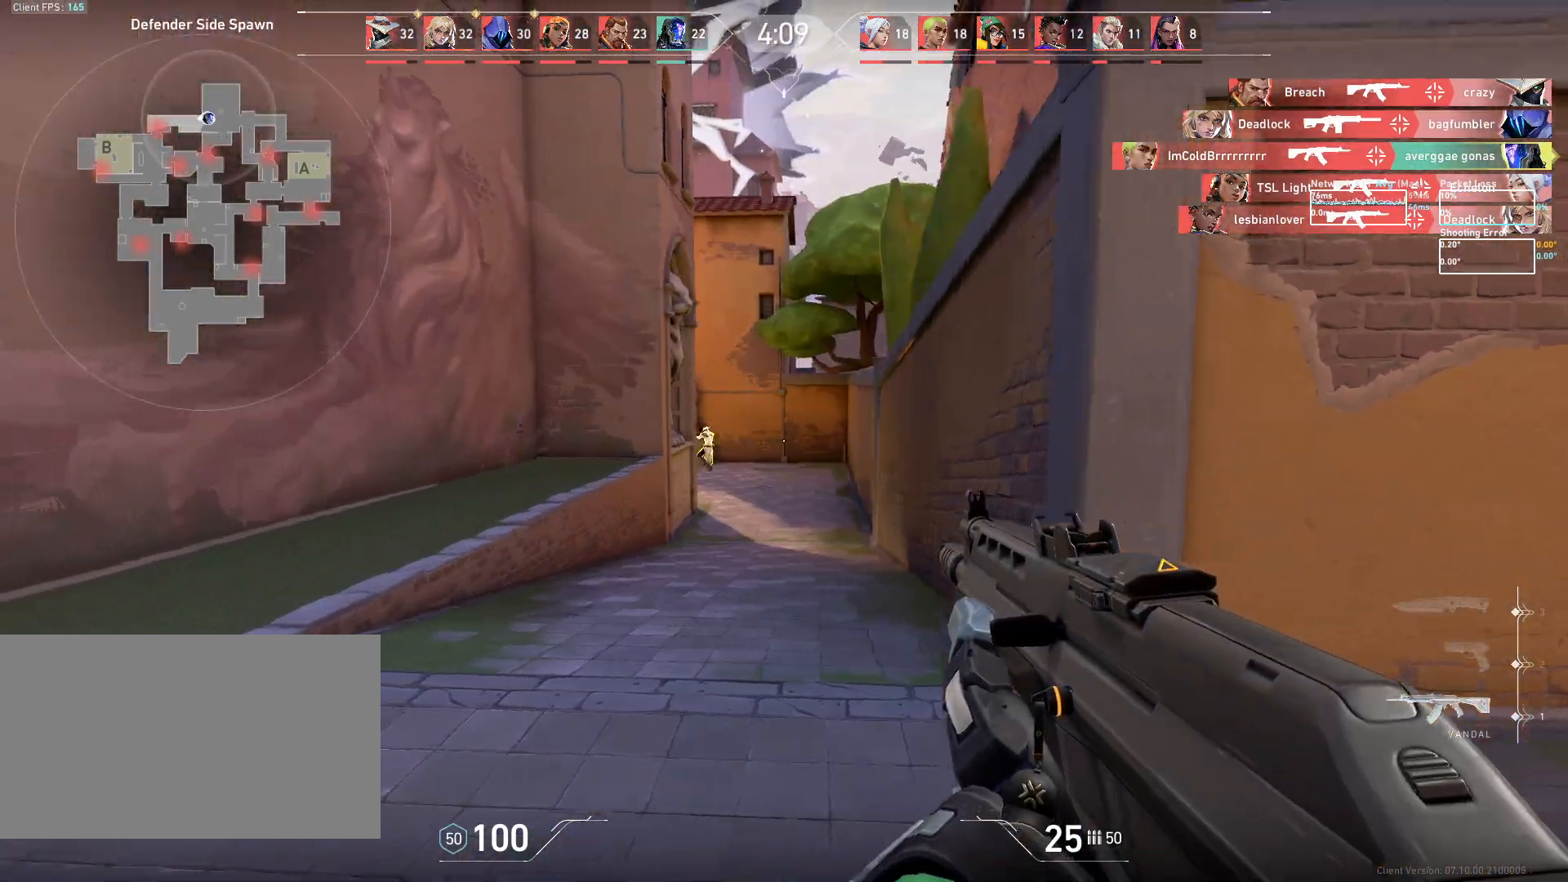
{"keys": ["d"], "mouse": [], "events": [[117, "a", "up"], [133, "d", "down"], [300, "mouse_left", "down"], [417, "mouse_left", "up"]]}
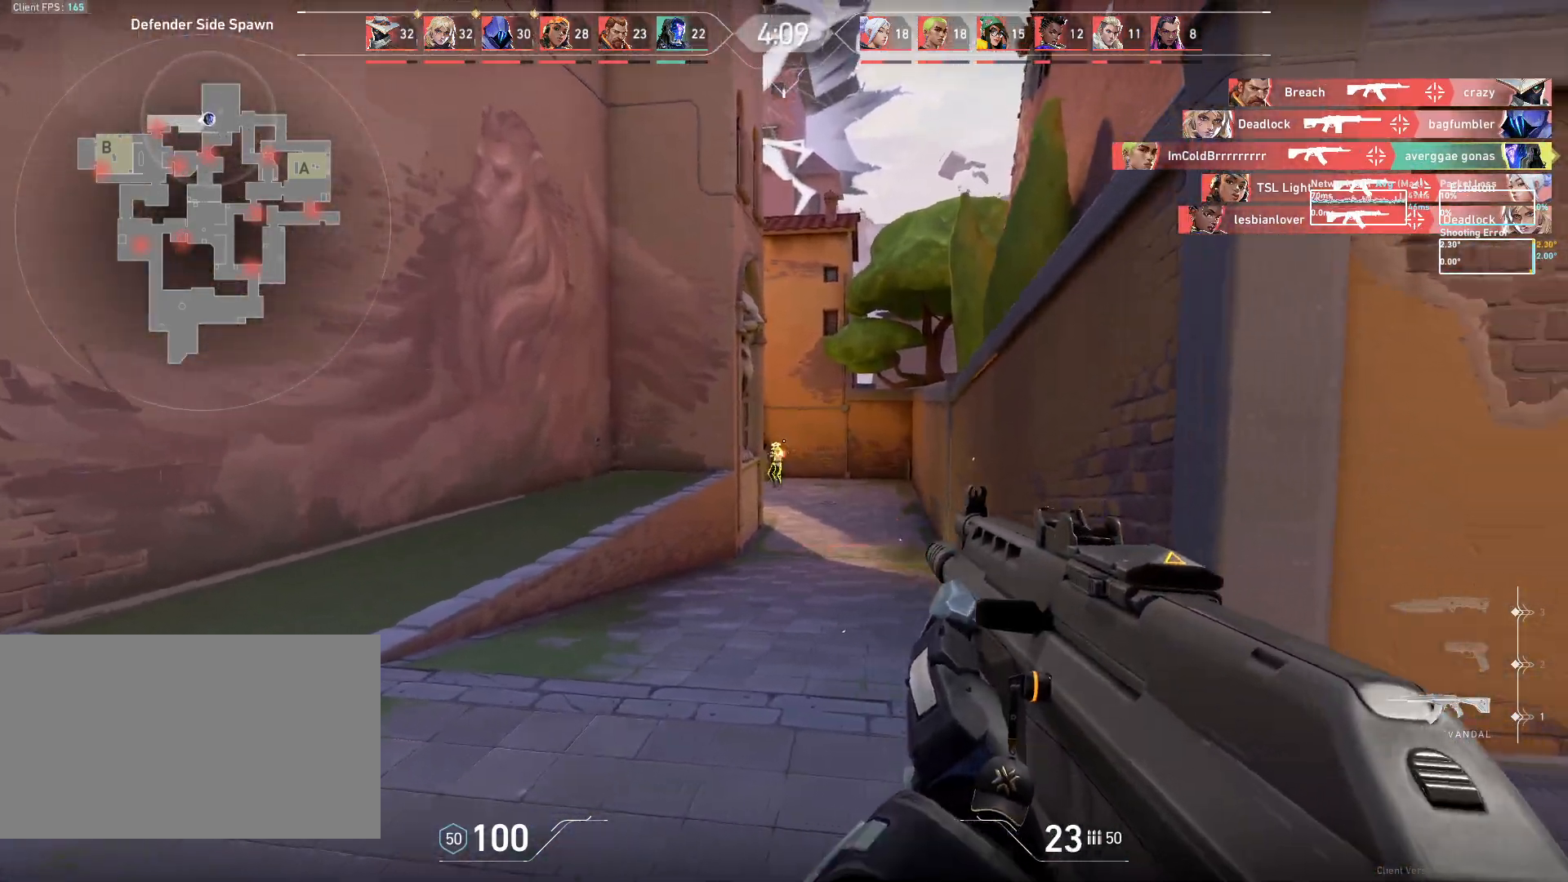
{"keys": ["d"], "mouse": [], "events": [[67, "d", "up"], [217, "mouse_left", "down"], [400, "d", "down"], [433, "mouse_left", "up"]]}
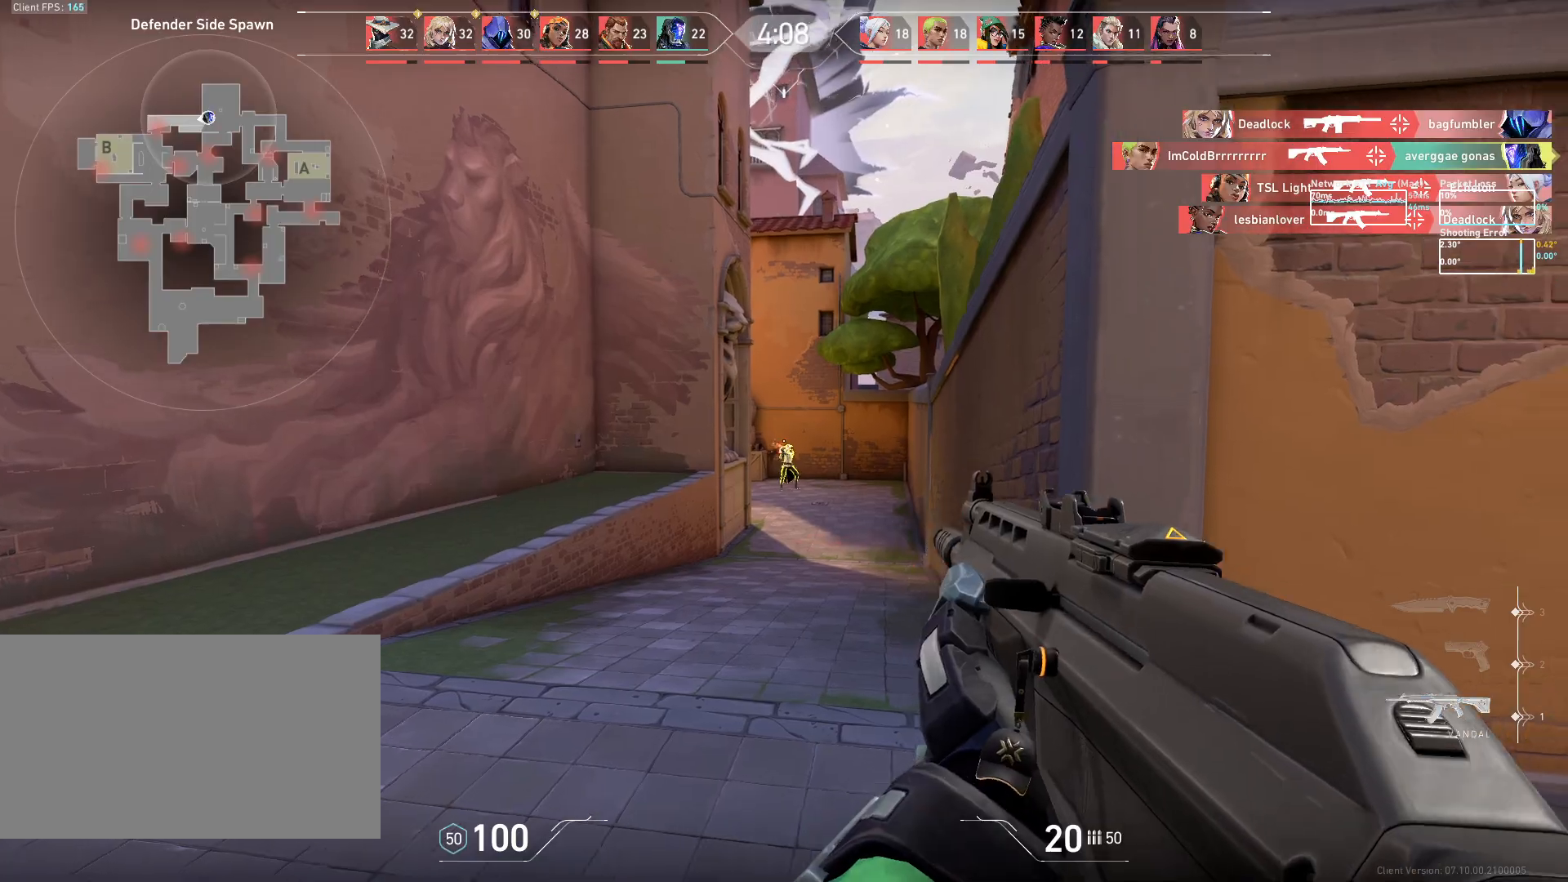
{"keys": [], "mouse": ["left"], "events": [[100, "d", "up"], [183, "mouse_left", "down"]]}
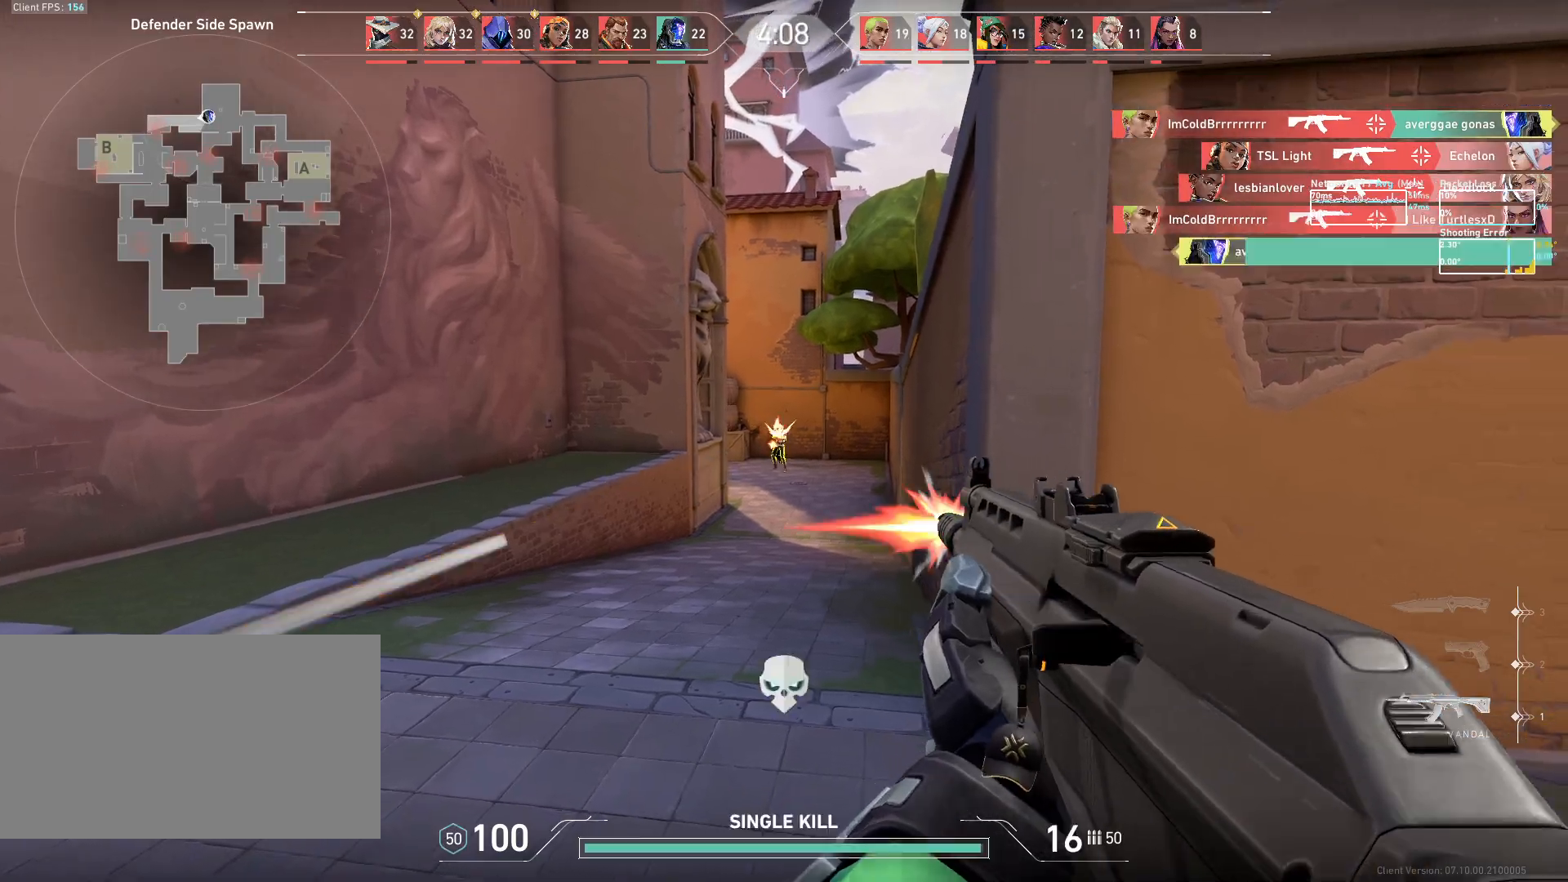
{"keys": ["d"], "mouse": [], "events": [[167, "mouse_left", "up"], [217, "d", "down"]]}
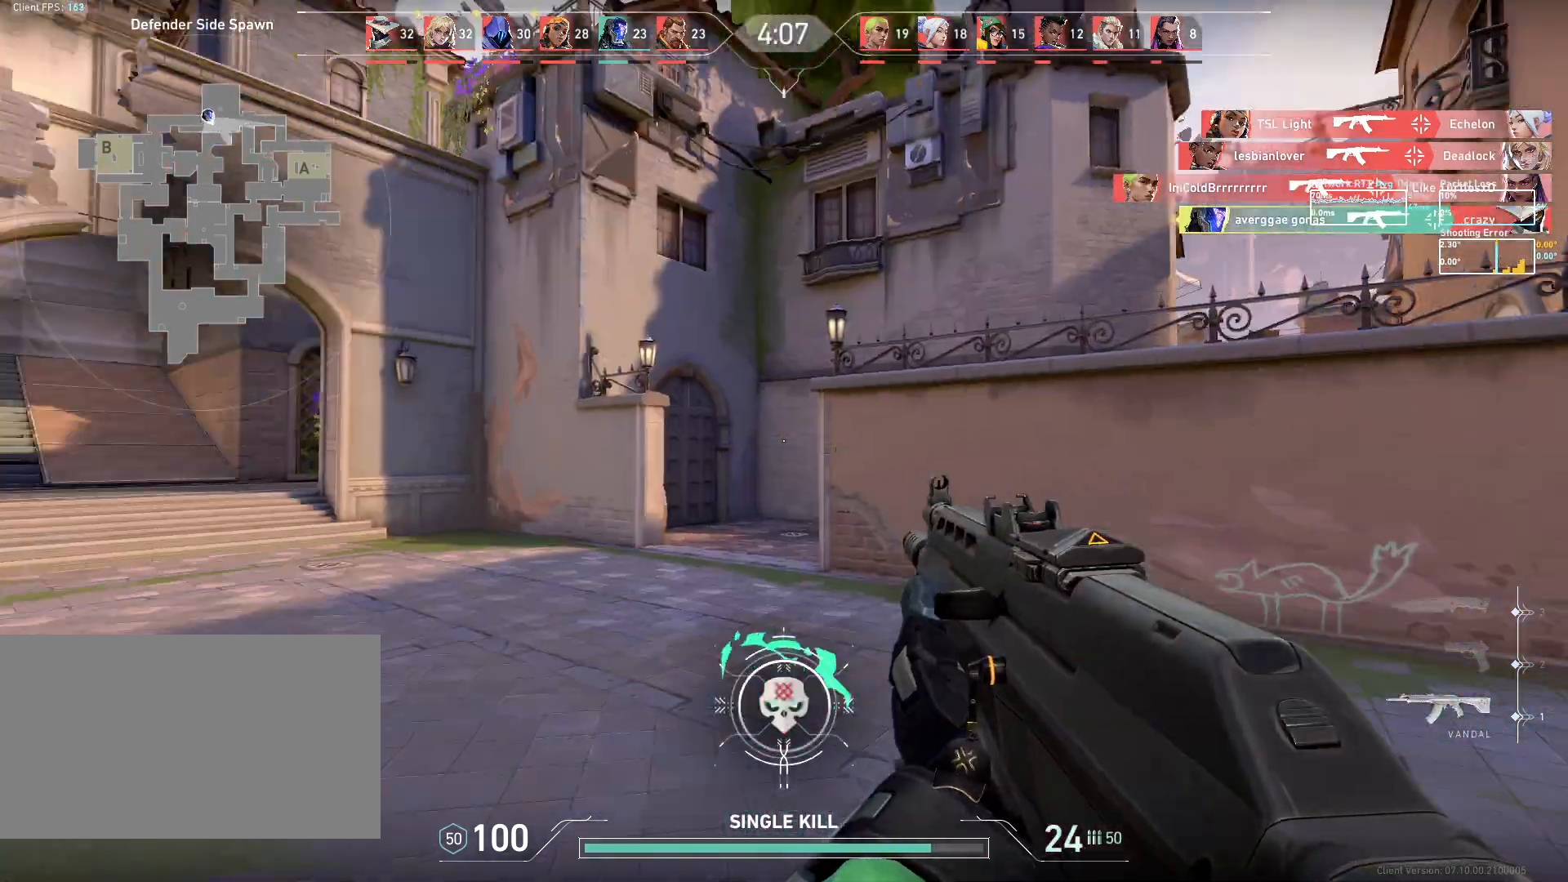
{"keys": ["d", "w"], "mouse": [], "events": [[217, "w", "down"]]}
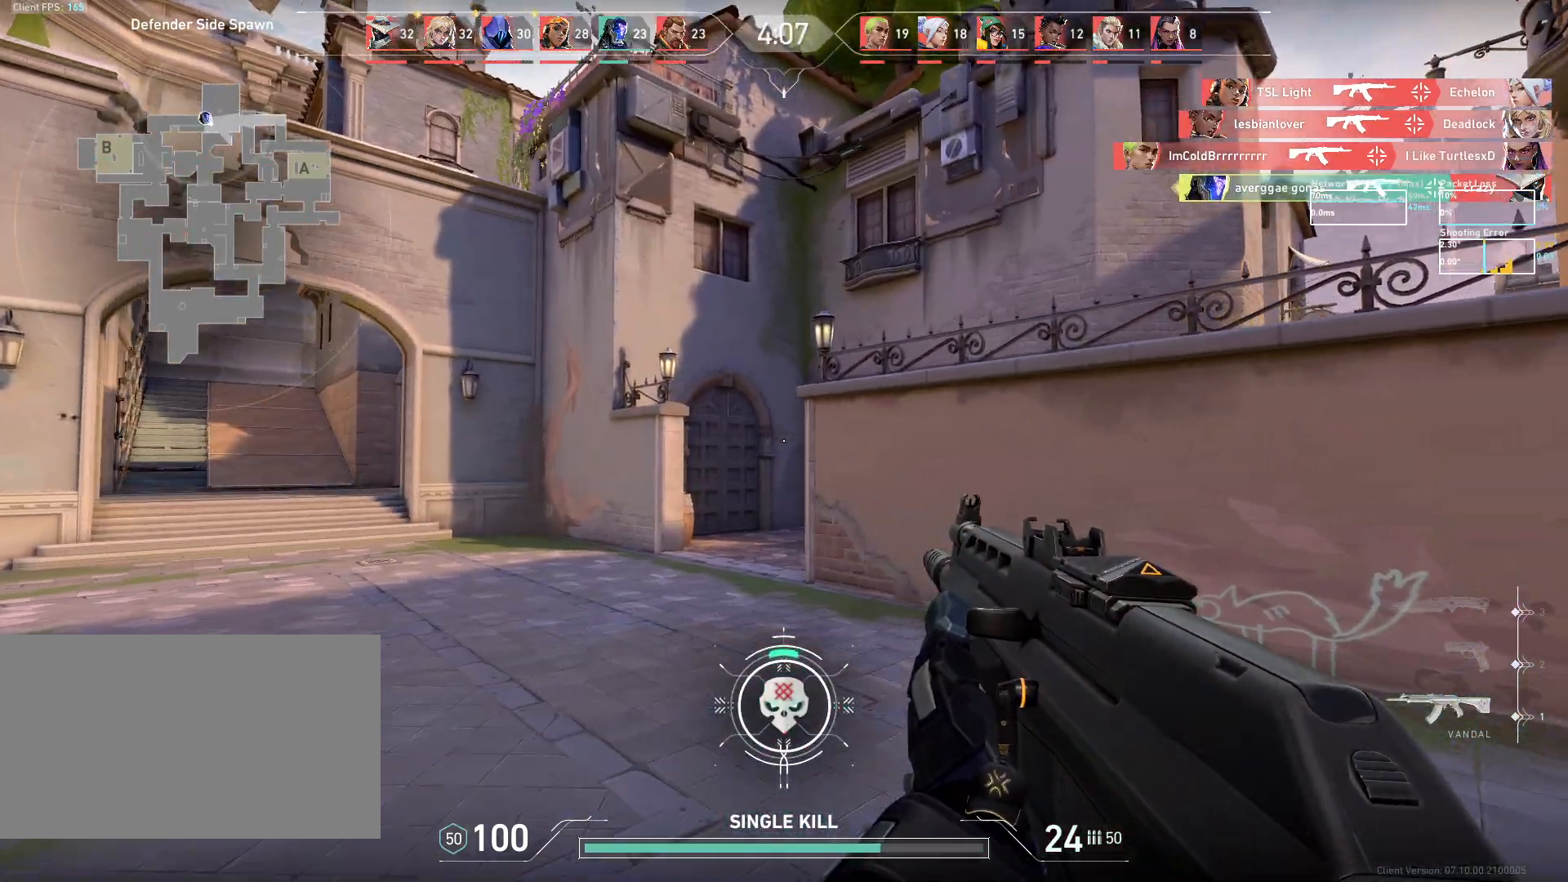
{"keys": ["d", "w"], "mouse": [], "events": []}
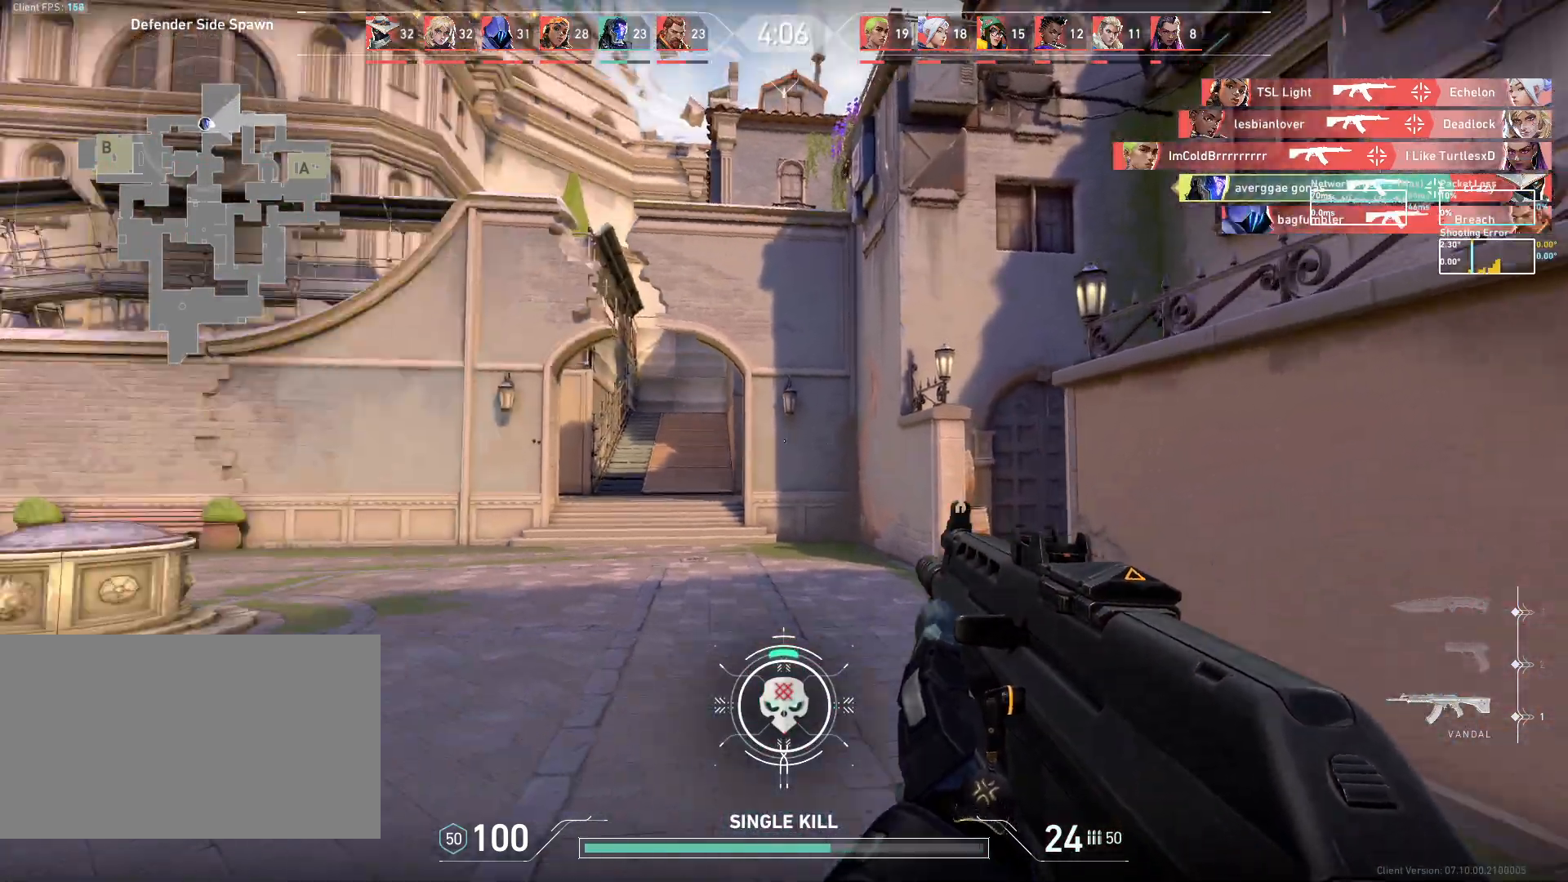
{"keys": ["w"], "mouse": [], "events": [[317, "d", "up"]]}
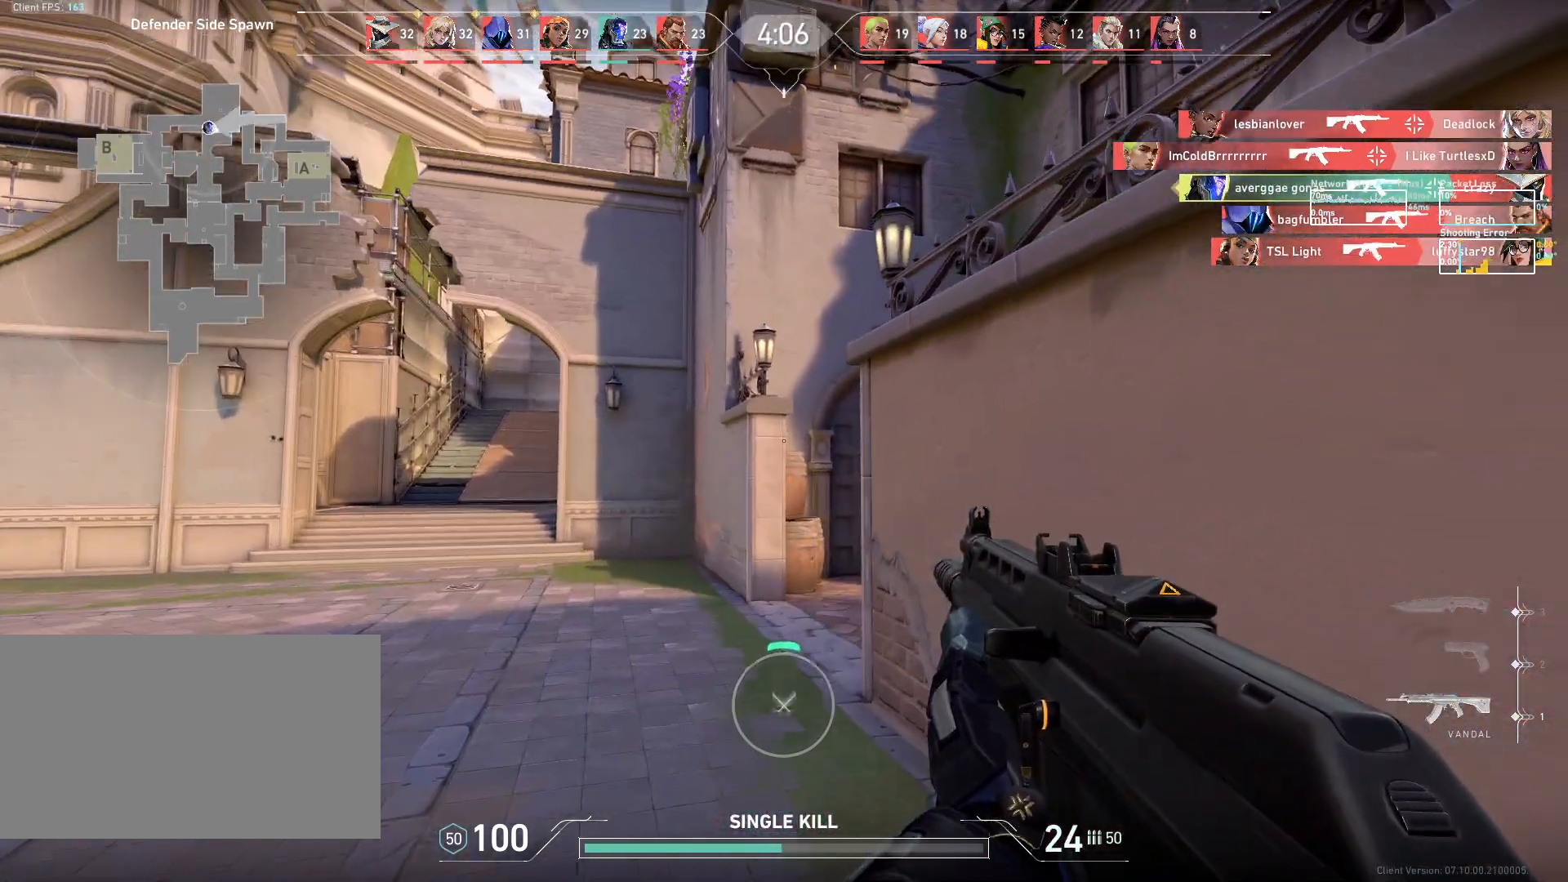
{"keys": ["a", "w"], "mouse": [], "events": [[417, "a", "down"]]}
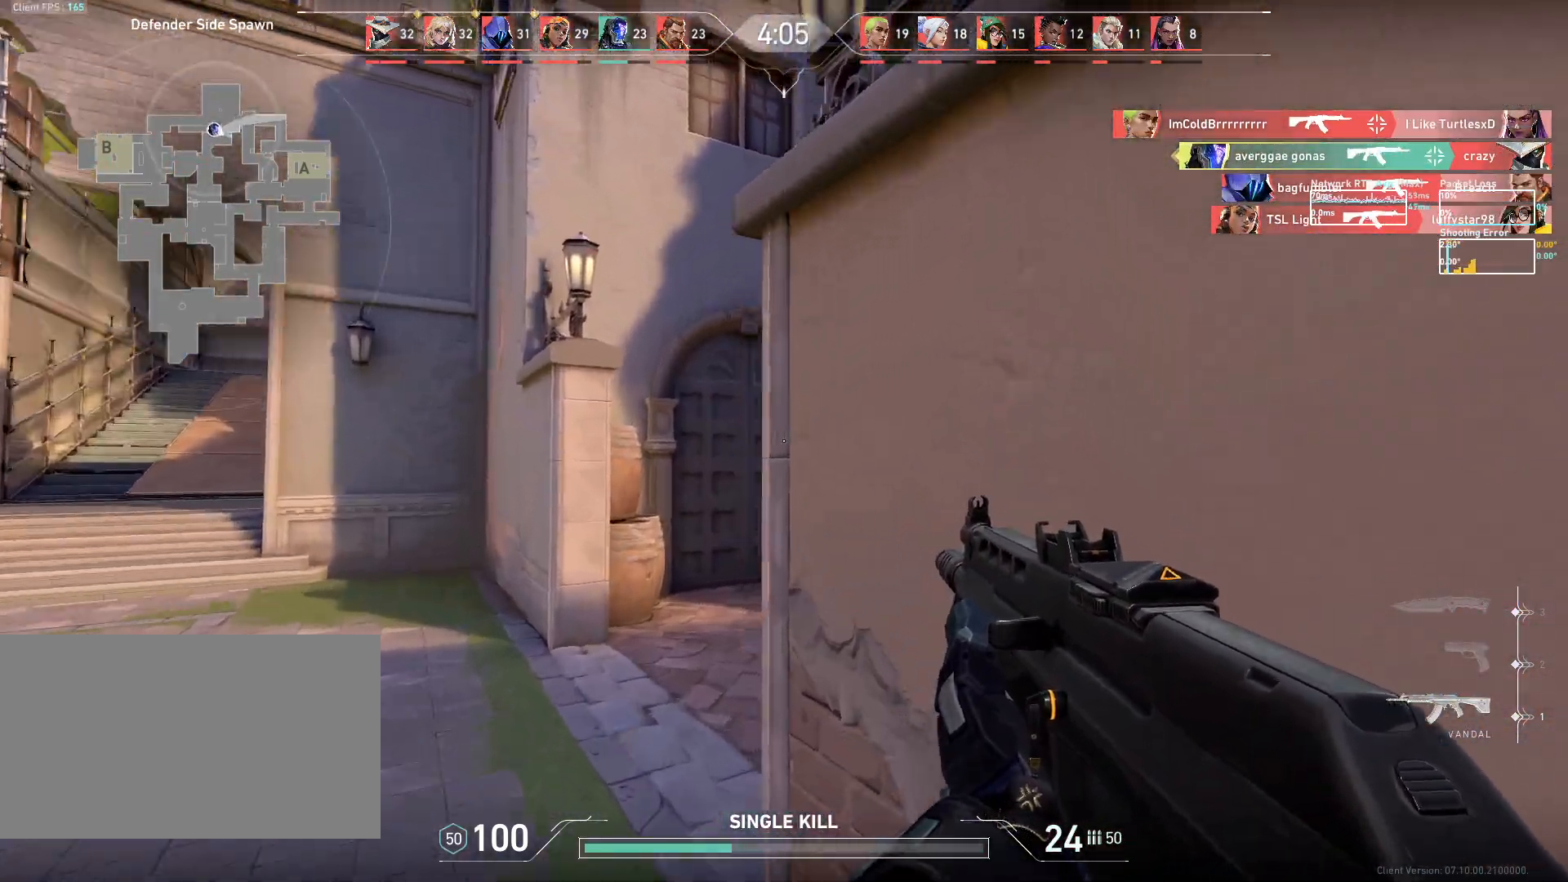
{"keys": ["a"], "mouse": [], "events": [[283, "w", "up"]]}
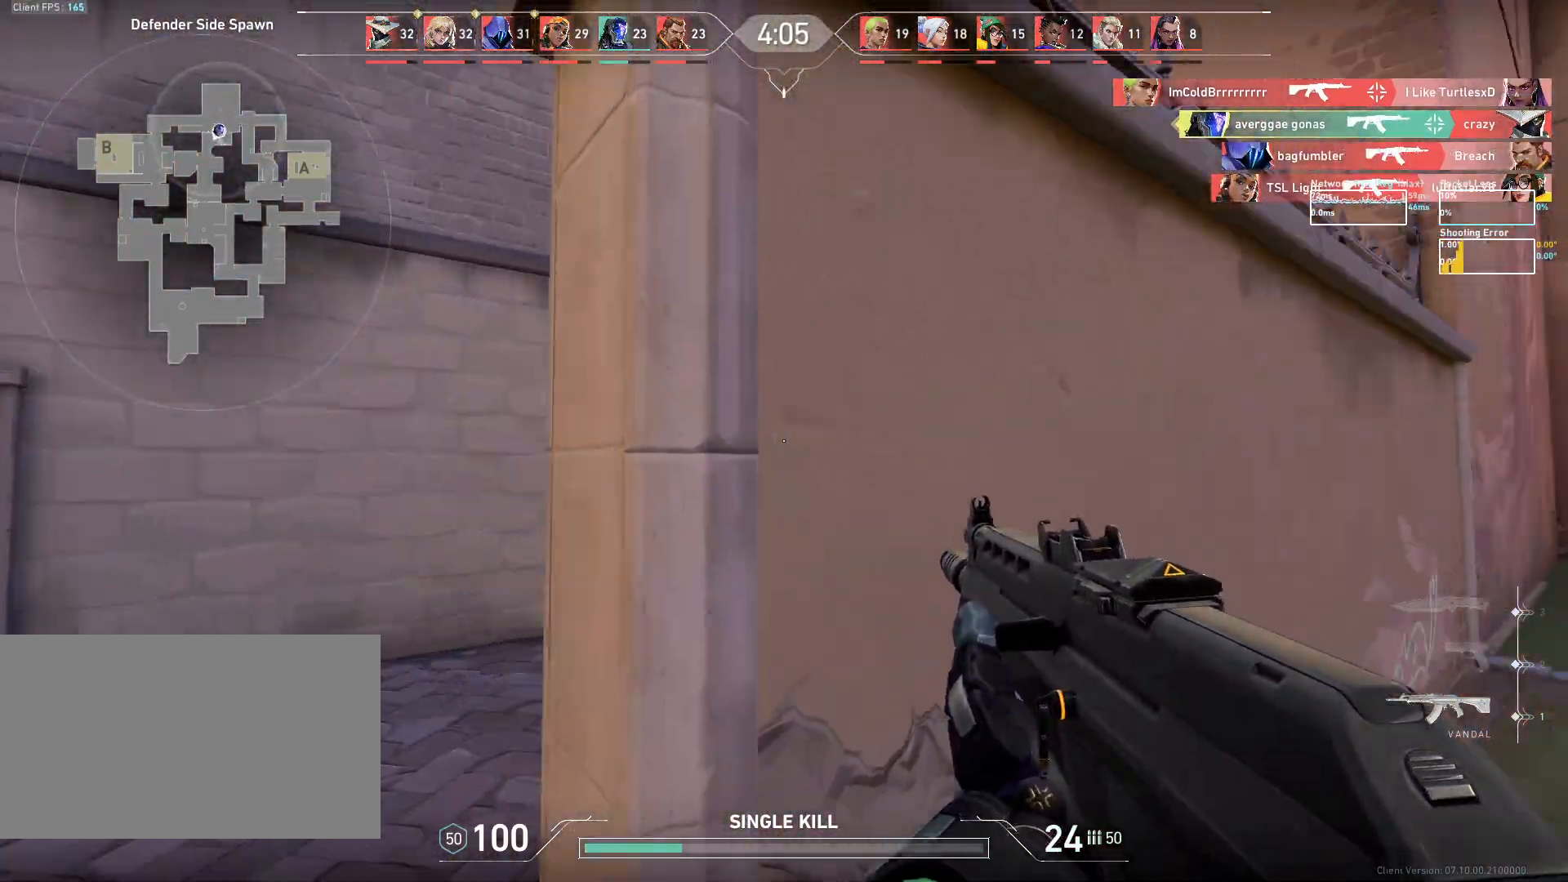
{"keys": ["a", "w"], "mouse": [], "events": [[467, "w", "down"]]}
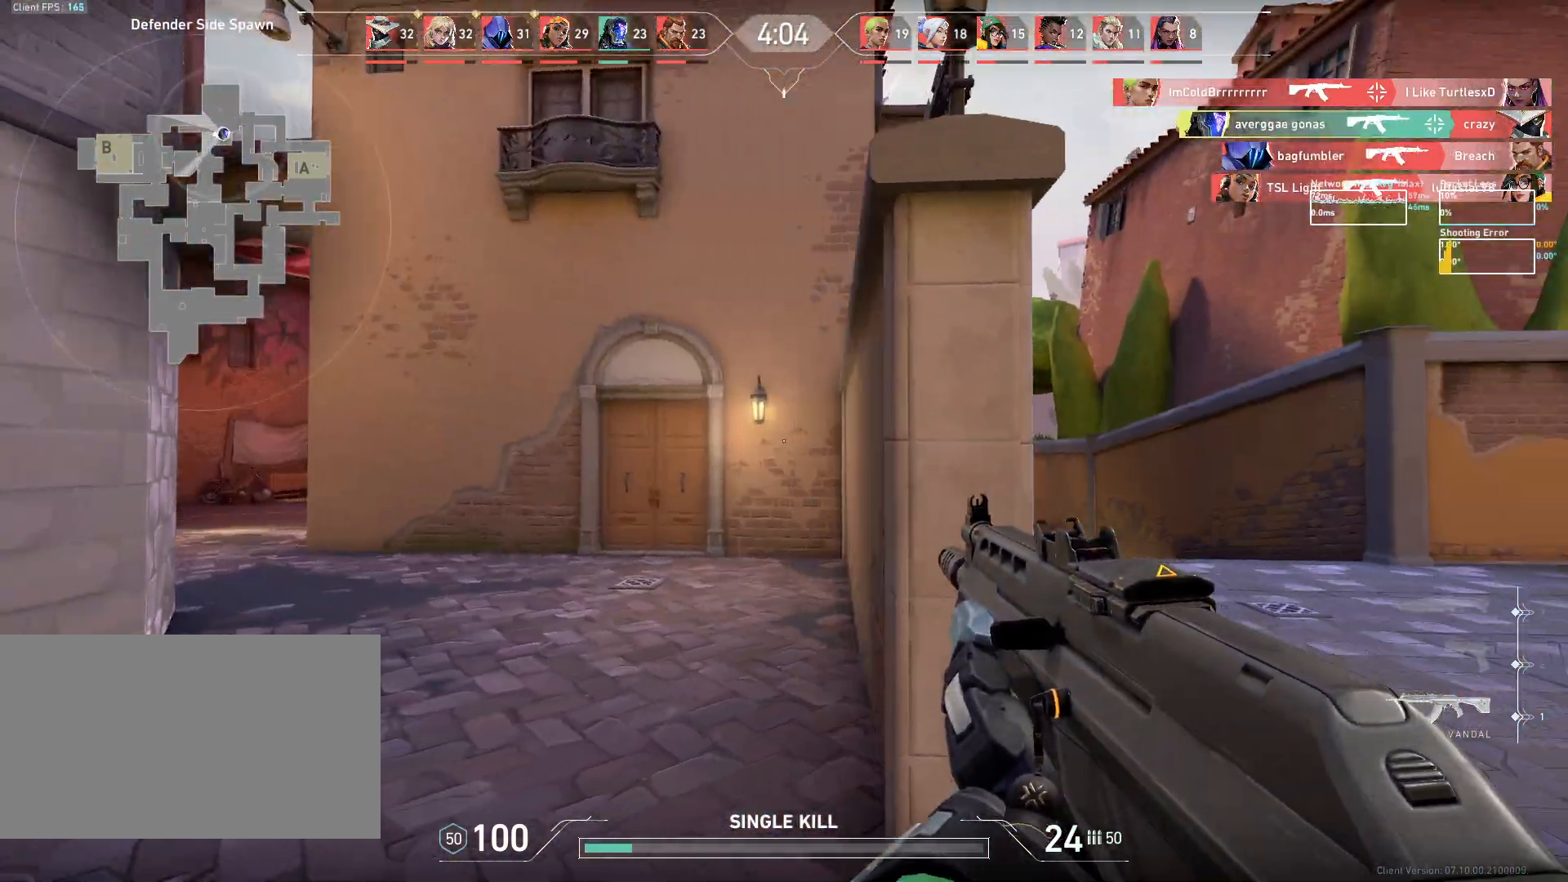
{"keys": ["d", "w"], "mouse": [], "events": [[217, "a", "up"], [267, "d", "down"]]}
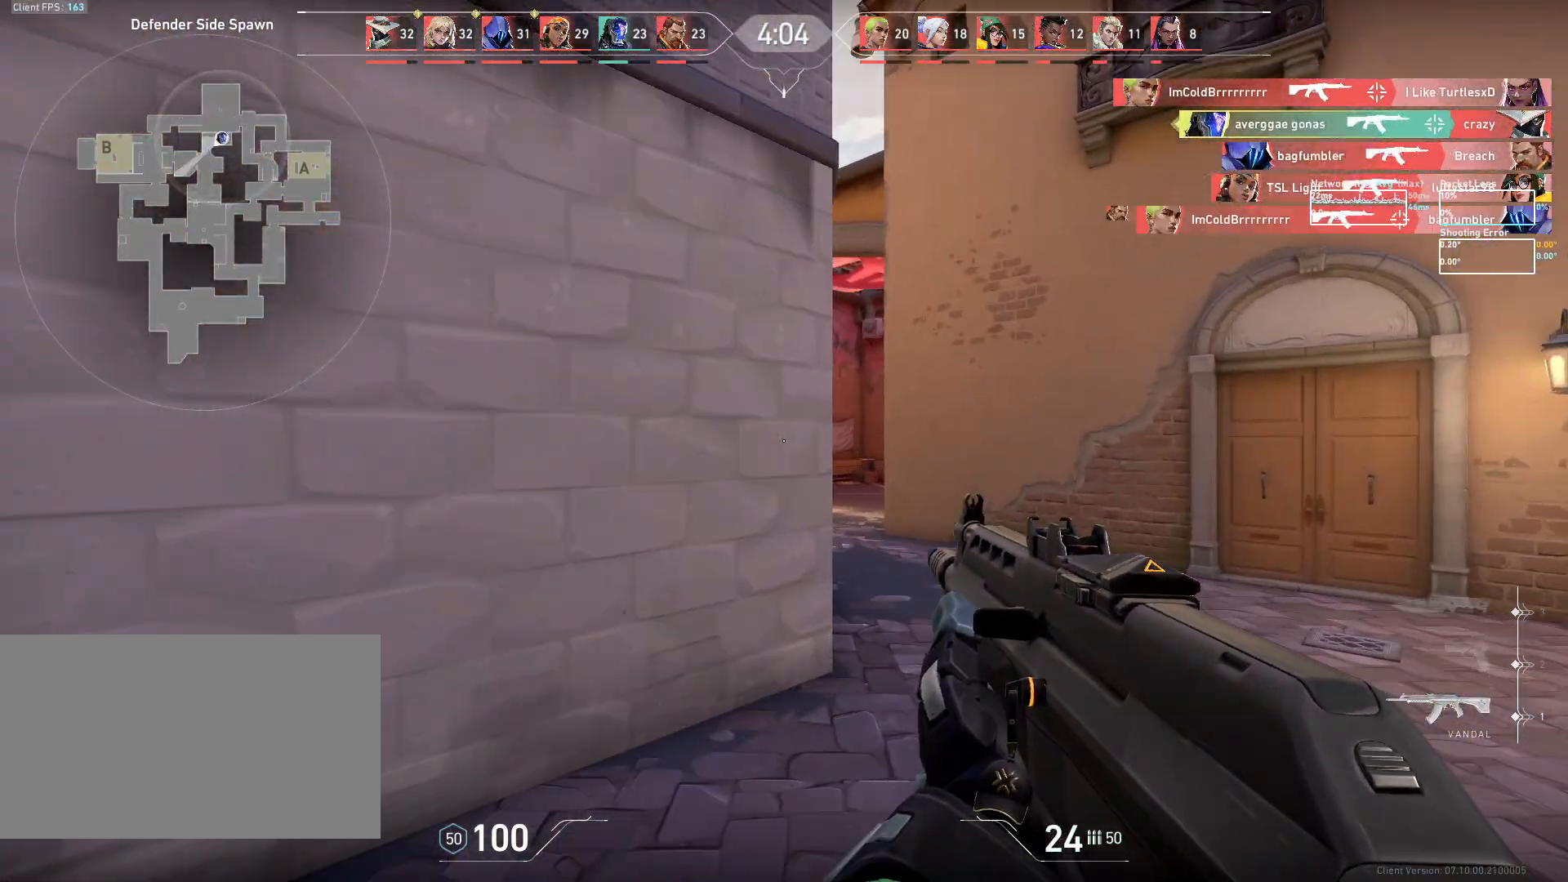
{"keys": ["d"], "mouse": [], "events": [[217, "w", "up"]]}
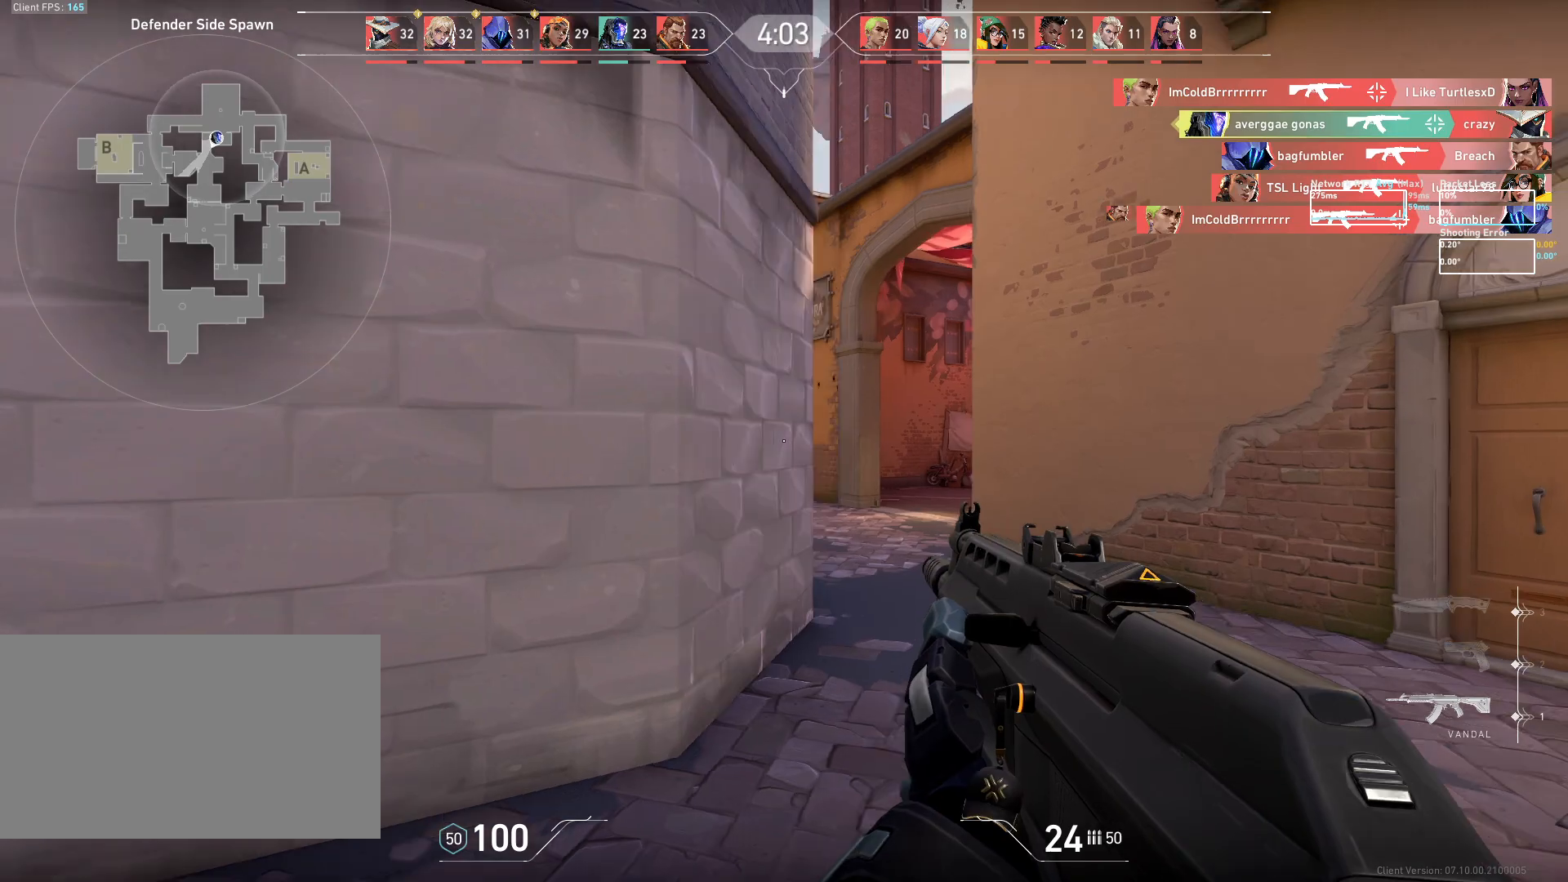
{"keys": ["d"], "mouse": [], "events": []}
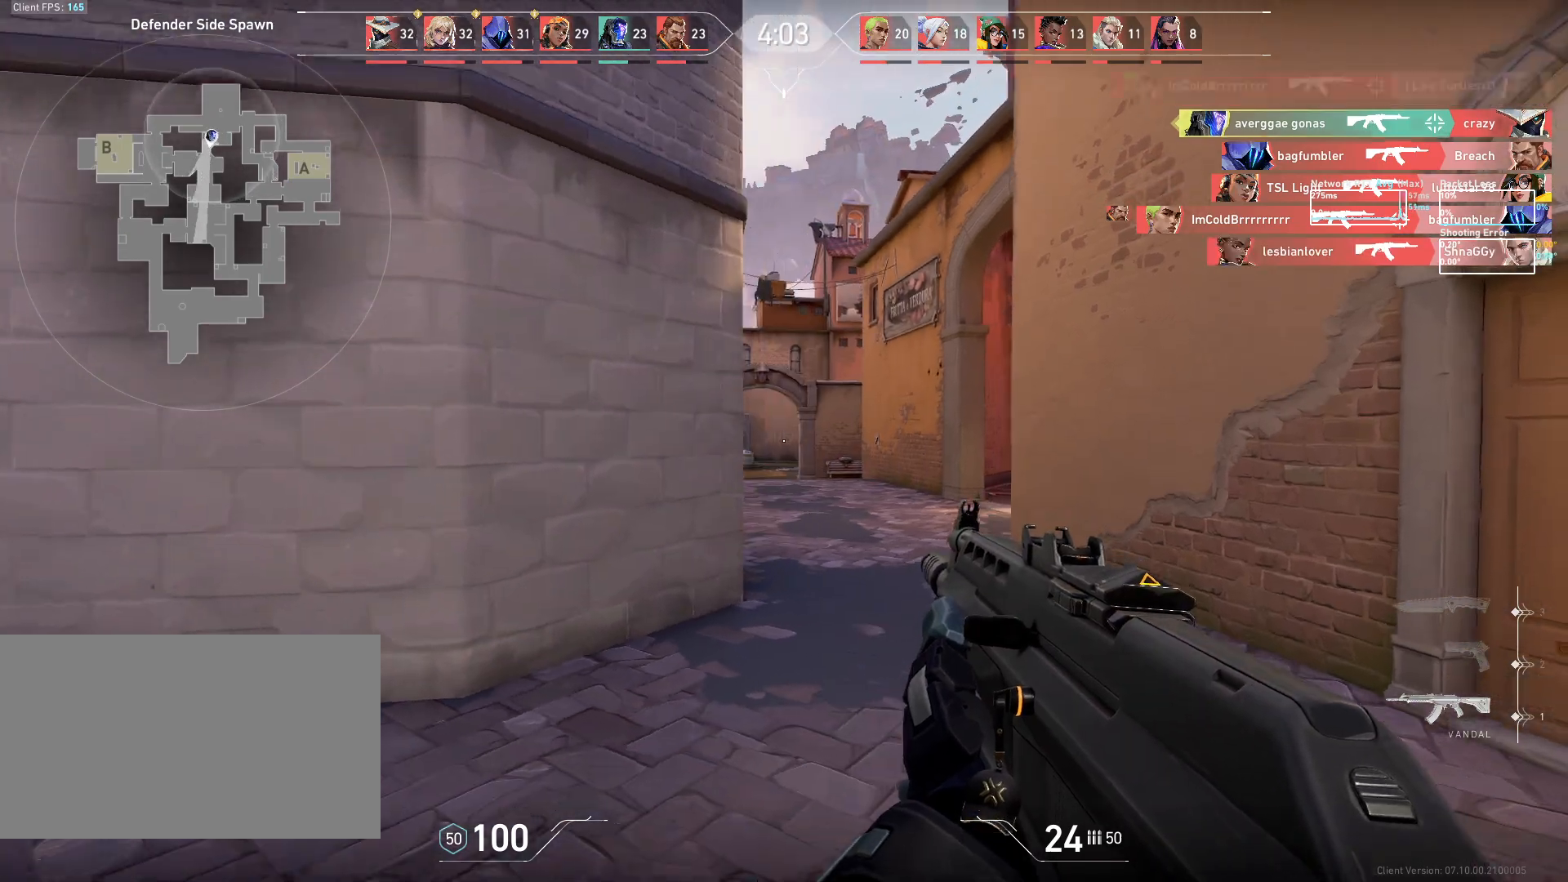
{"keys": ["d", "w"], "mouse": [], "events": [[83, "w", "down"], [233, "d", "up"], [467, "d", "down"]]}
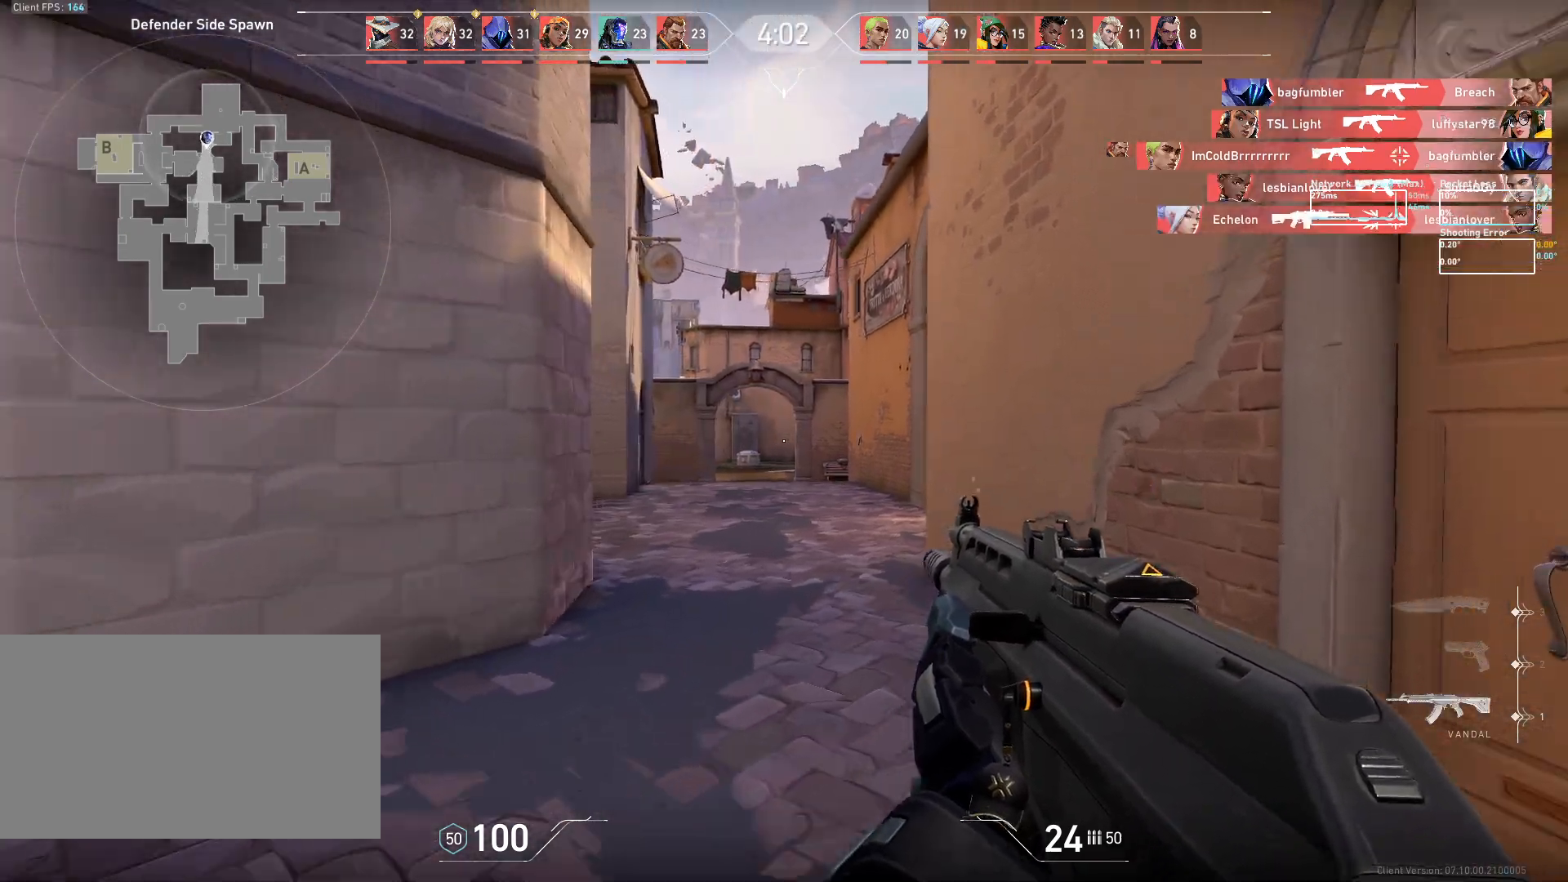
{"keys": ["d"], "mouse": [], "events": [[117, "w", "up"]]}
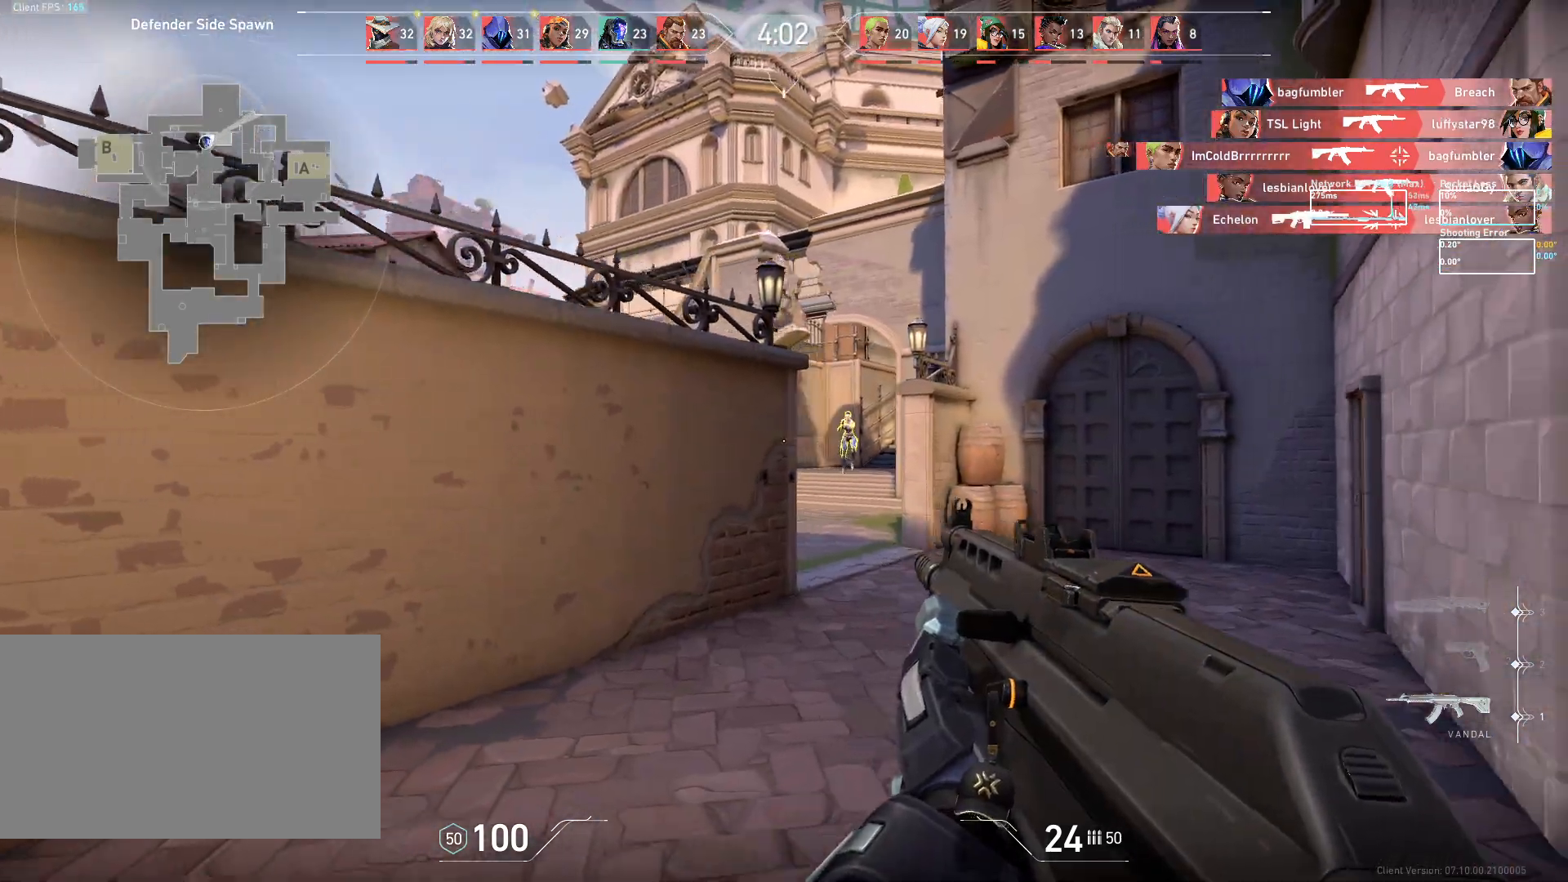
{"keys": ["a"], "mouse": ["left"], "events": [[117, "d", "up"], [233, "mouse_left", "down"], [283, "a", "down"]]}
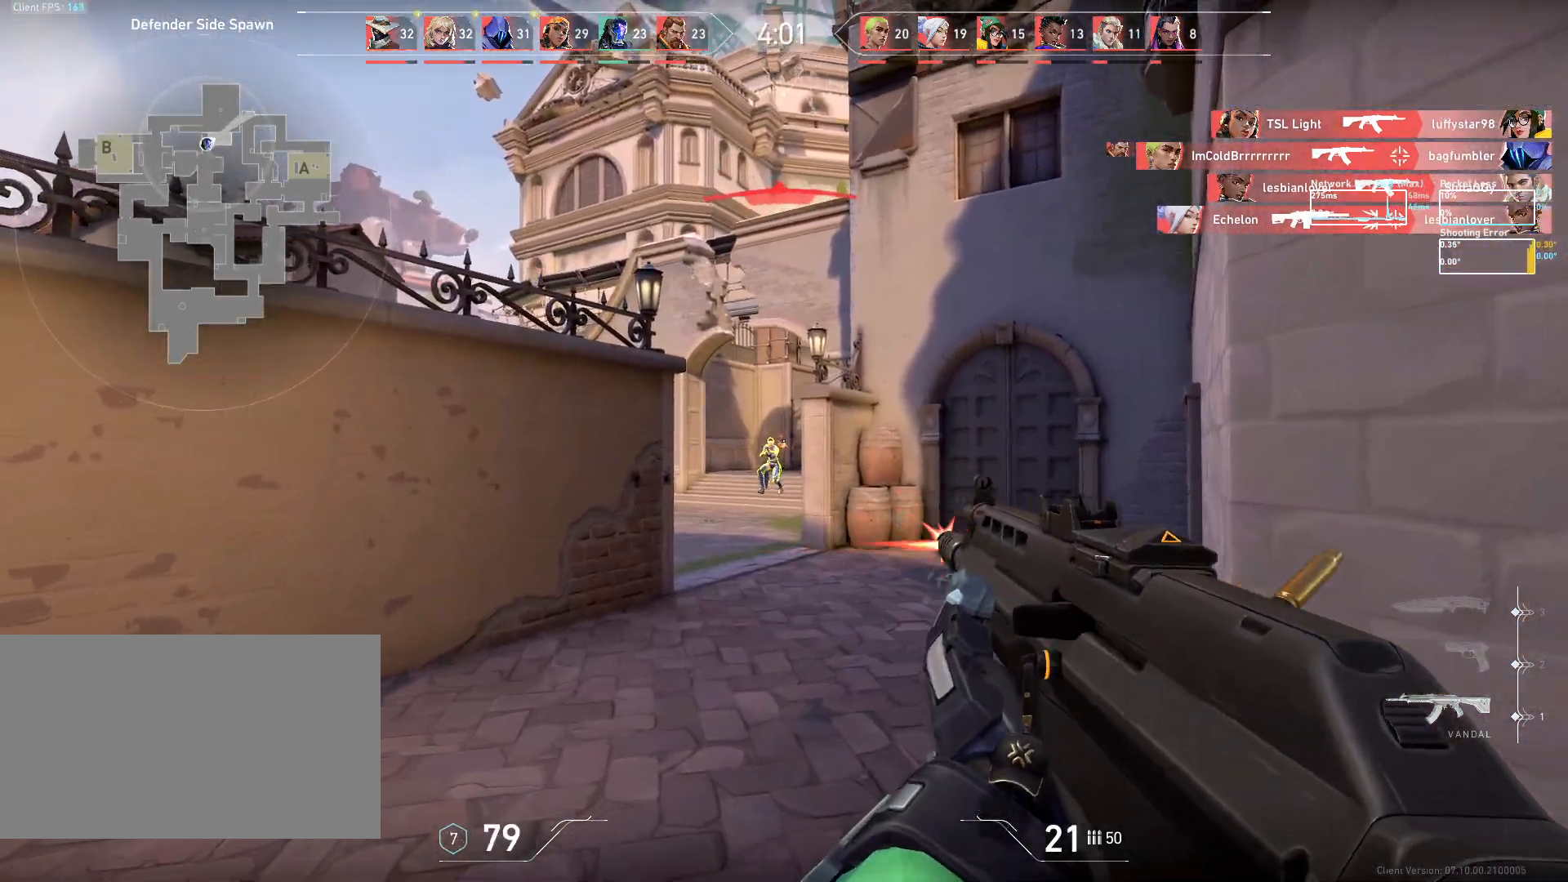
{"keys": [], "mouse": ["left"], "events": [[50, "a", "up"], [50, "mouse_left", "up"], [183, "mouse_left", "down"]]}
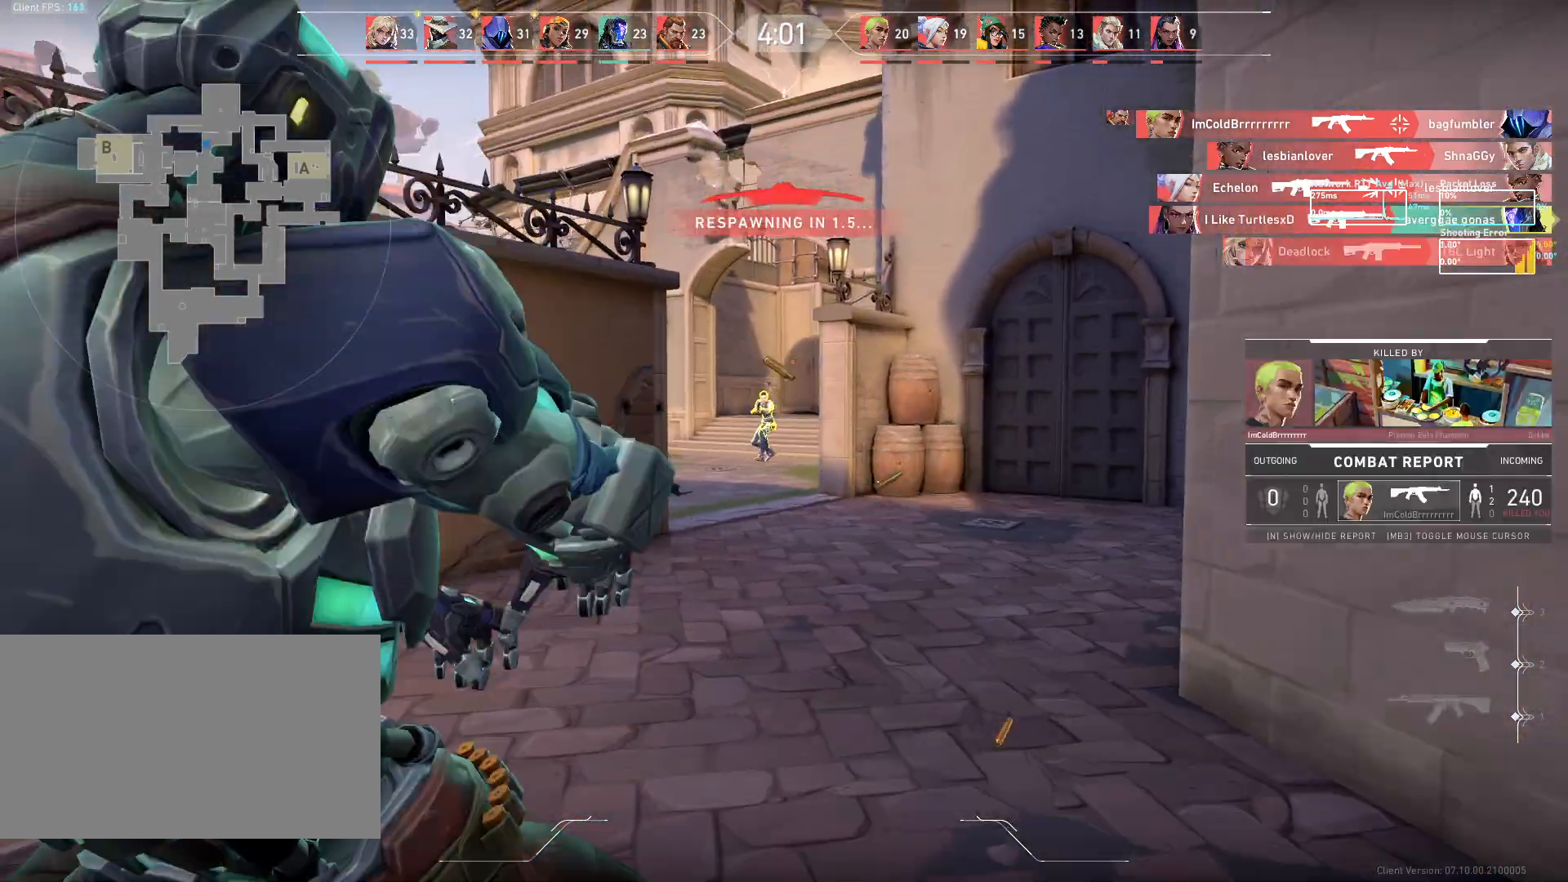
{"keys": ["w"], "mouse": [], "events": [[233, "mouse_left", "up"], [233, "w", "down"]]}
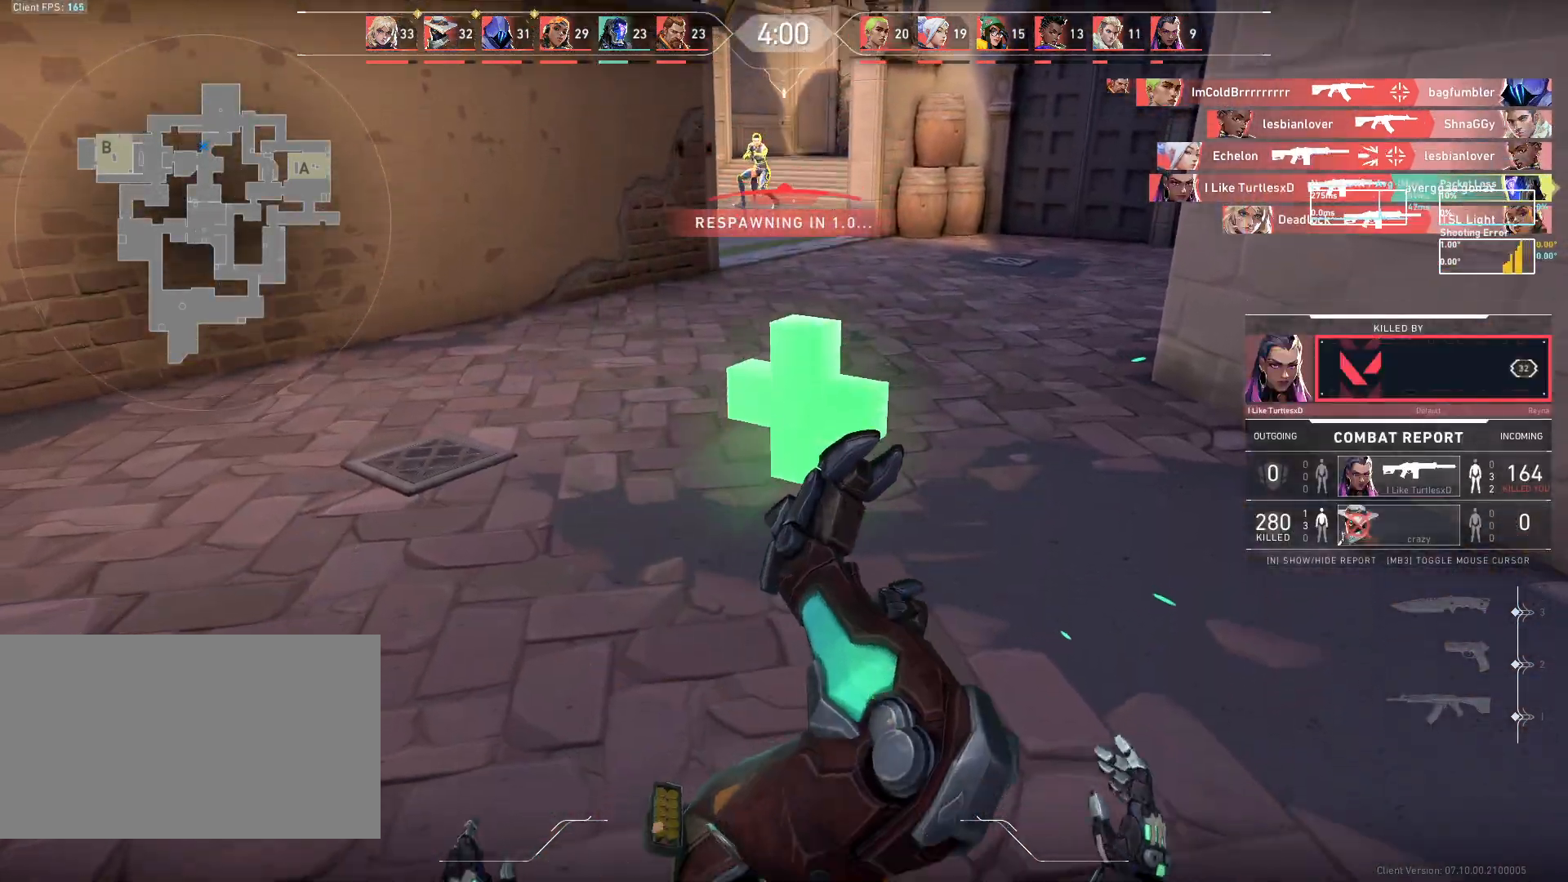
{"keys": ["w"], "mouse": [], "events": []}
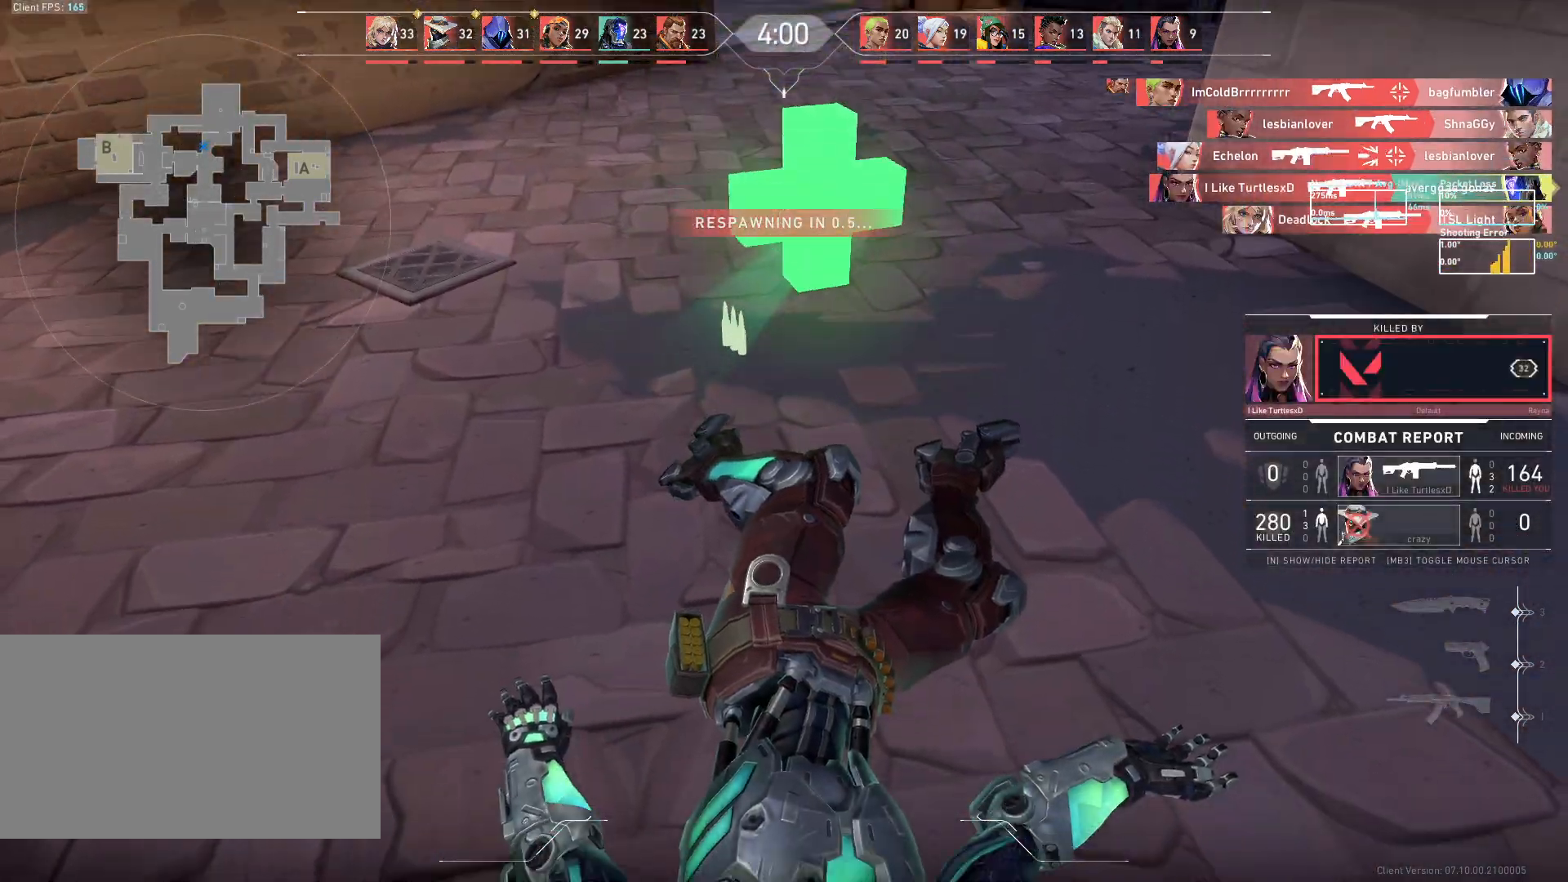
{"keys": ["w"], "mouse": [], "events": []}
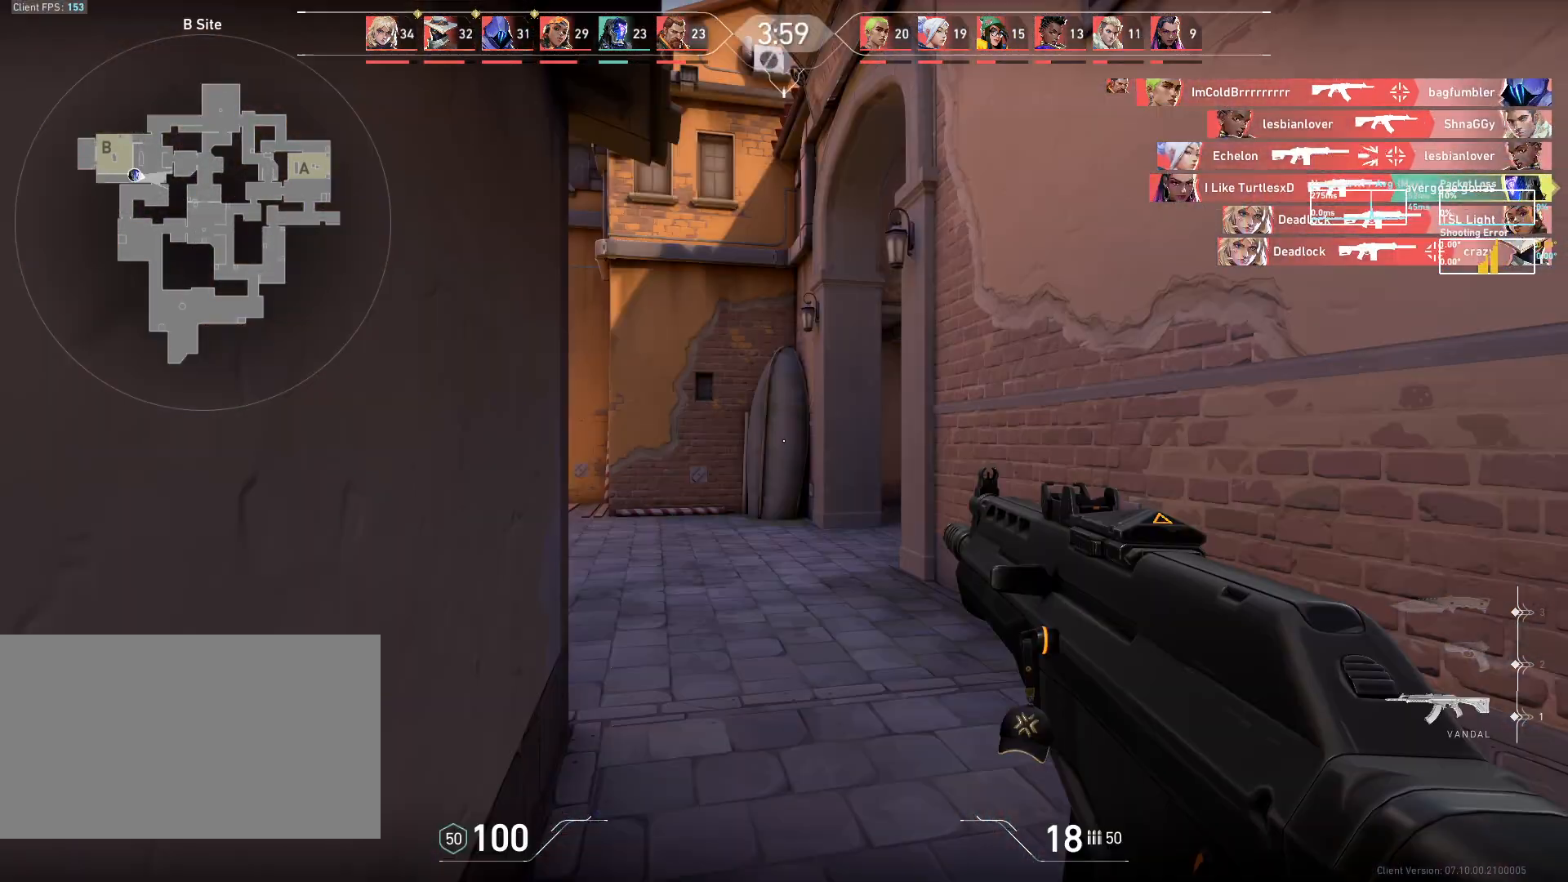
{"keys": ["w"], "mouse": [], "events": []}
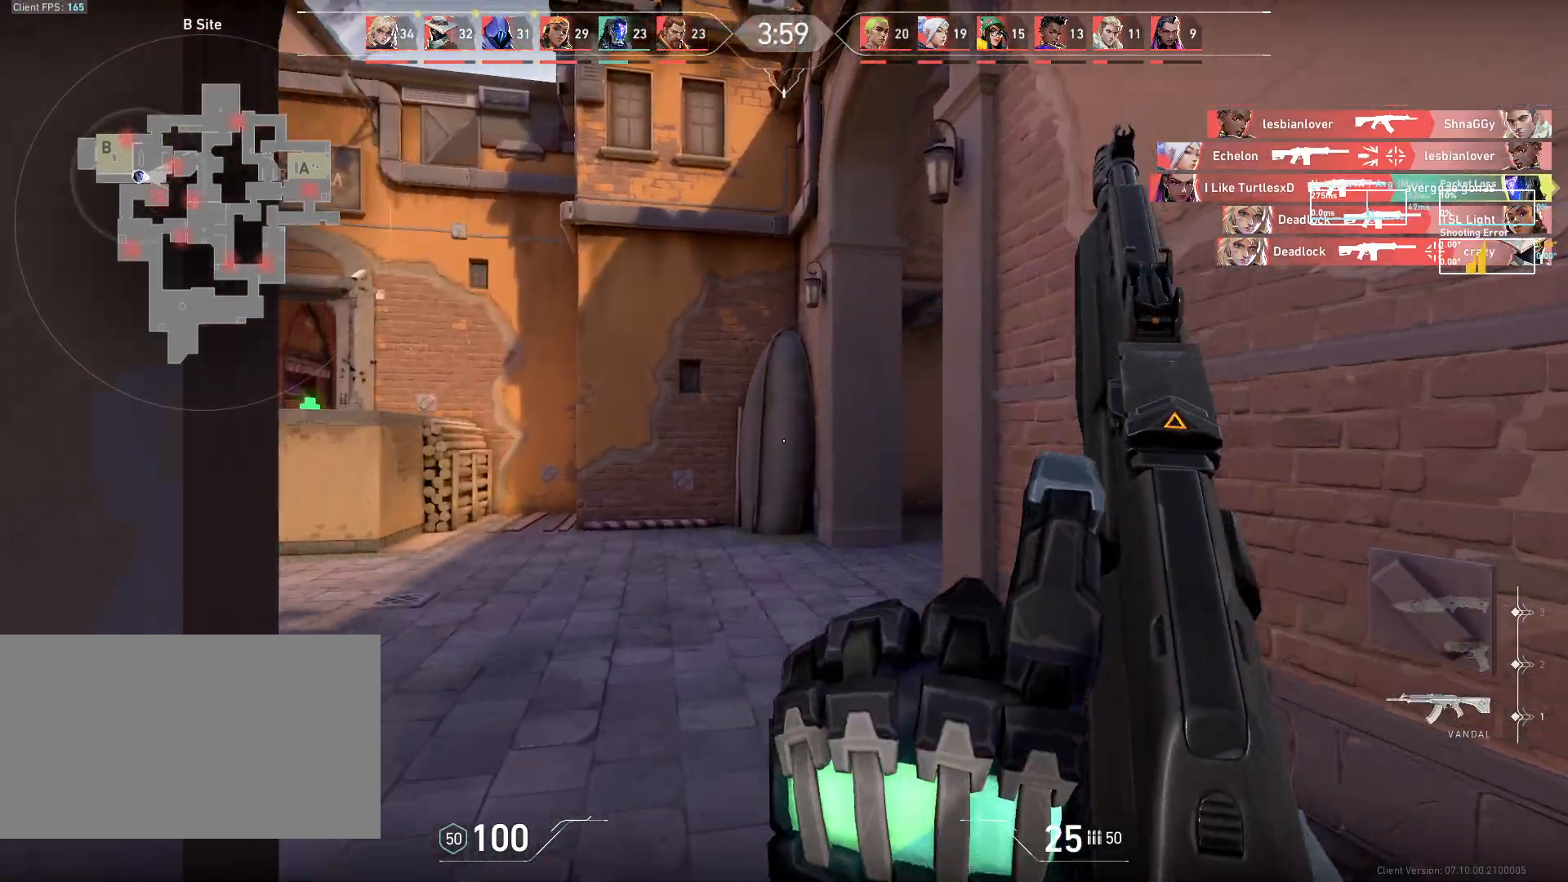
{"keys": ["w"], "mouse": [], "events": []}
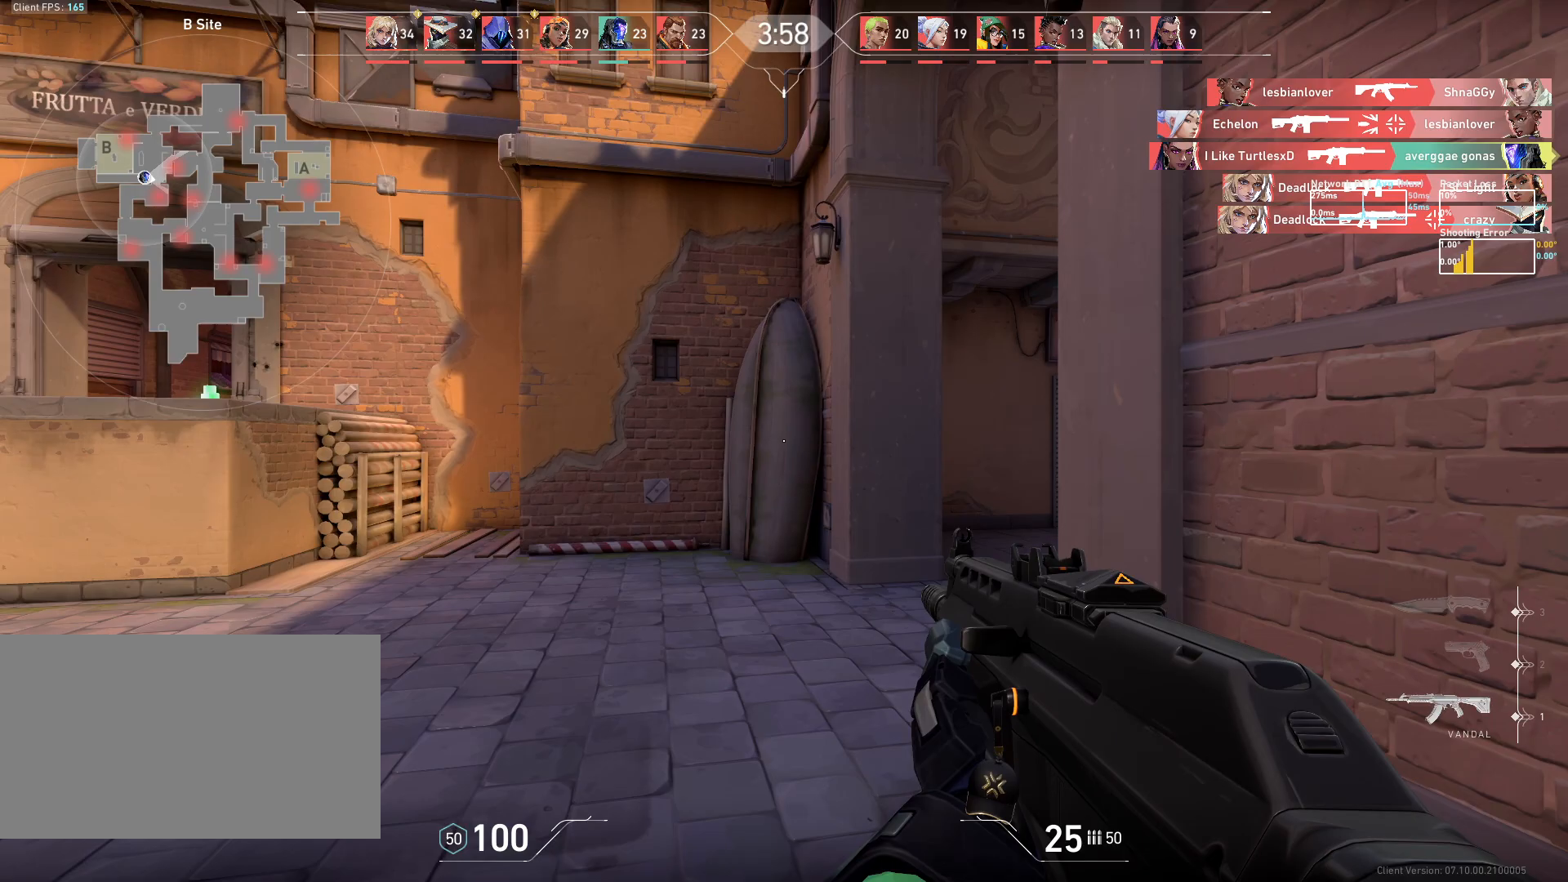
{"keys": ["w"], "mouse": [], "events": []}